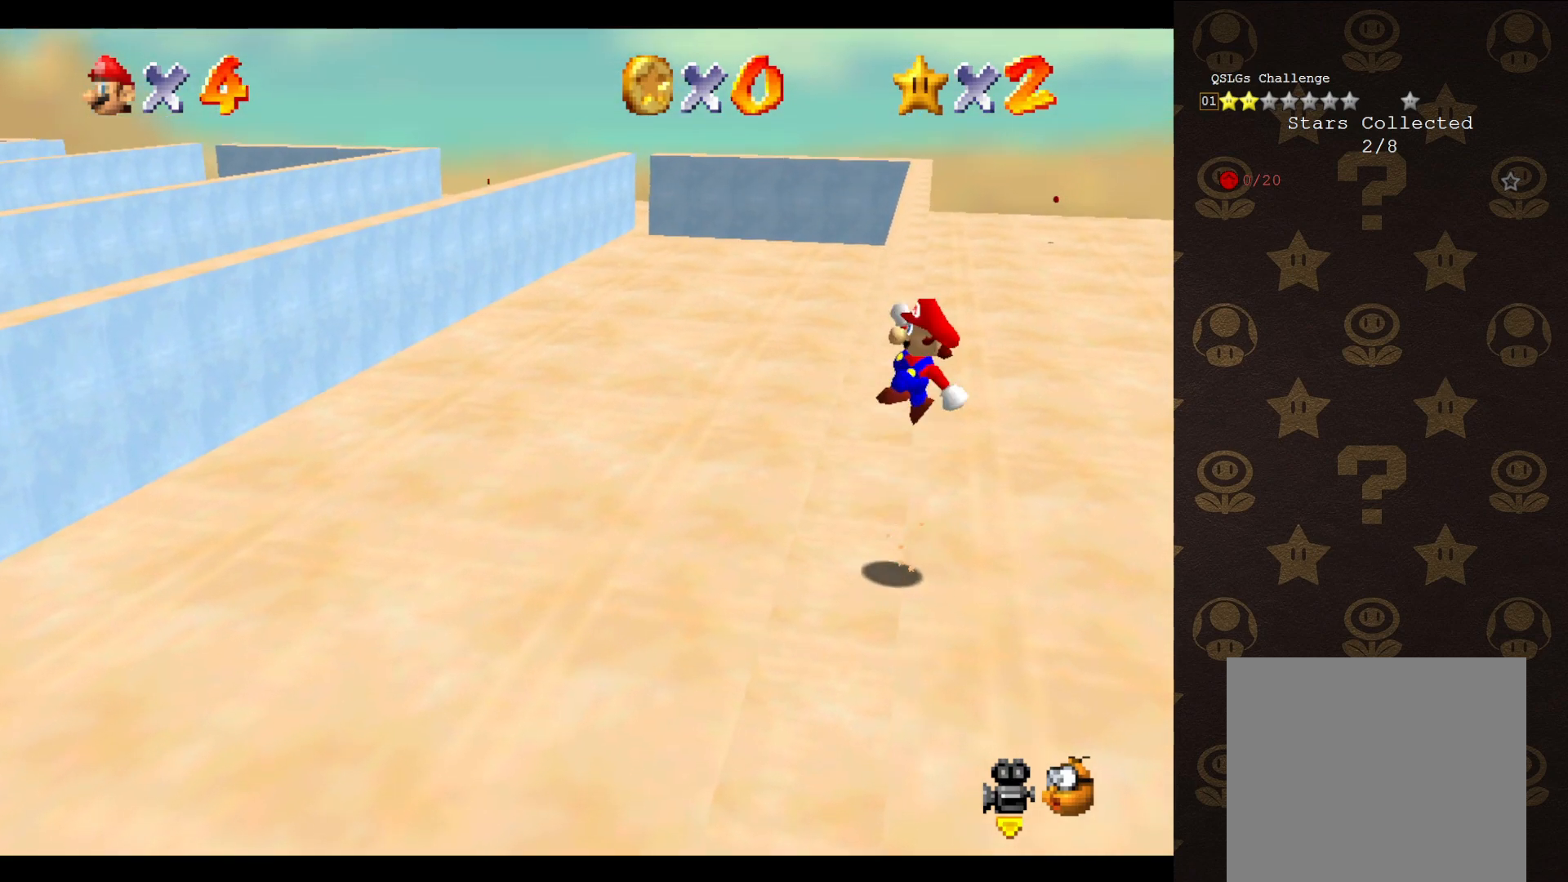
Gameplay with a controller (Nintendo layout); each line is a JSON object with the inputs held at the frame after it. "events" lists button and stick changes between this image and that frame as [ms after this image, input, new state], when the widget could be followed in between. Not read: L3 R3 Z.
{"buttons": ["A"], "left_stick": "up-left", "events": [[250, "left_stick", "up-left"]]}
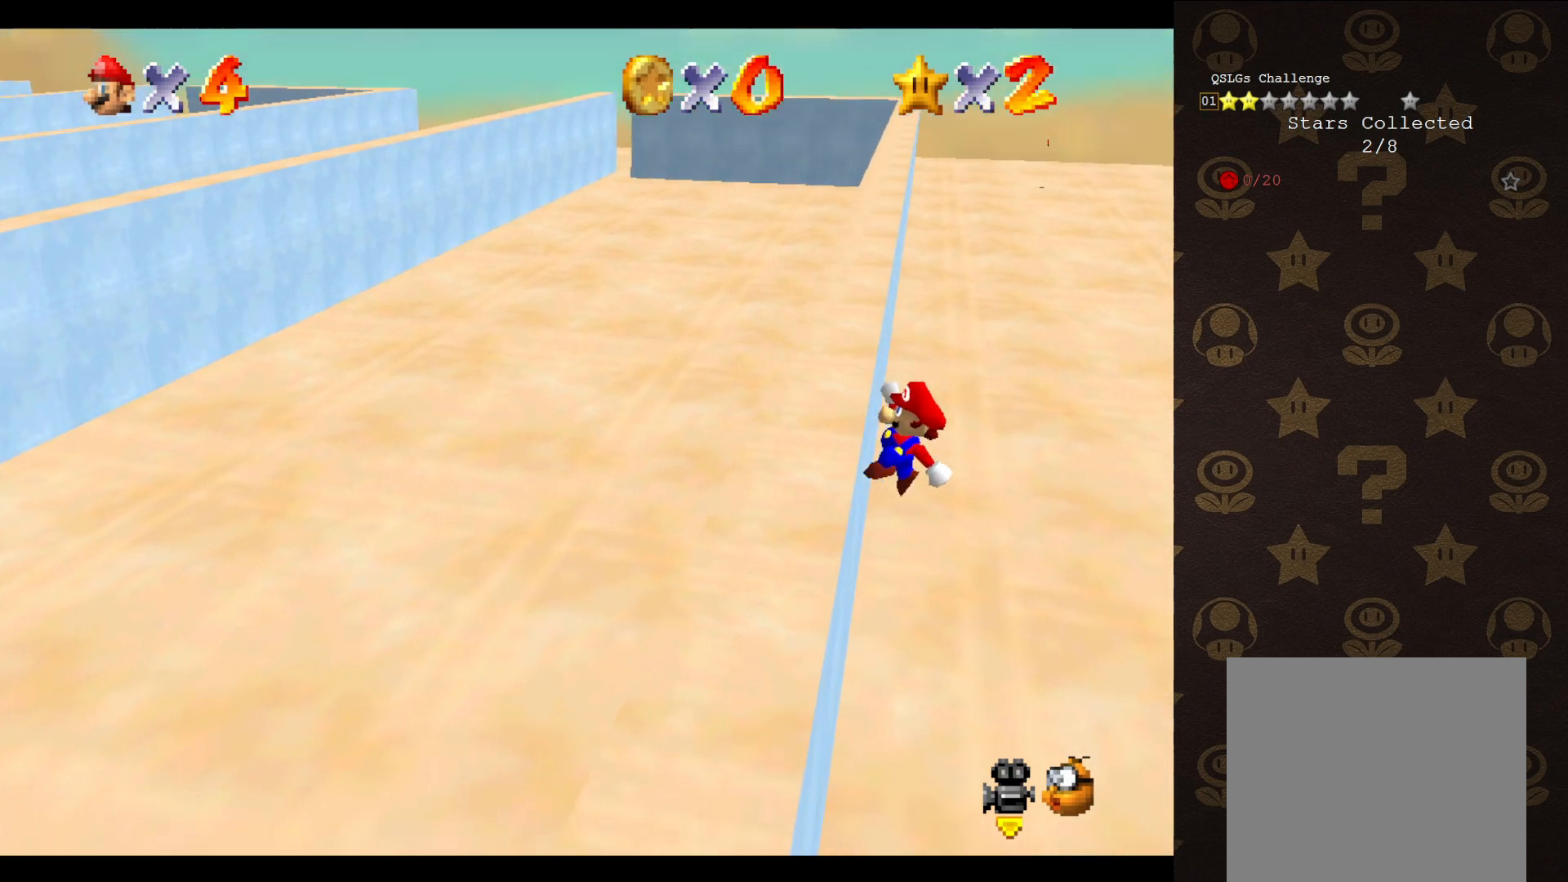
{"buttons": [], "left_stick": "up-left", "events": [[233, "A", "up"]]}
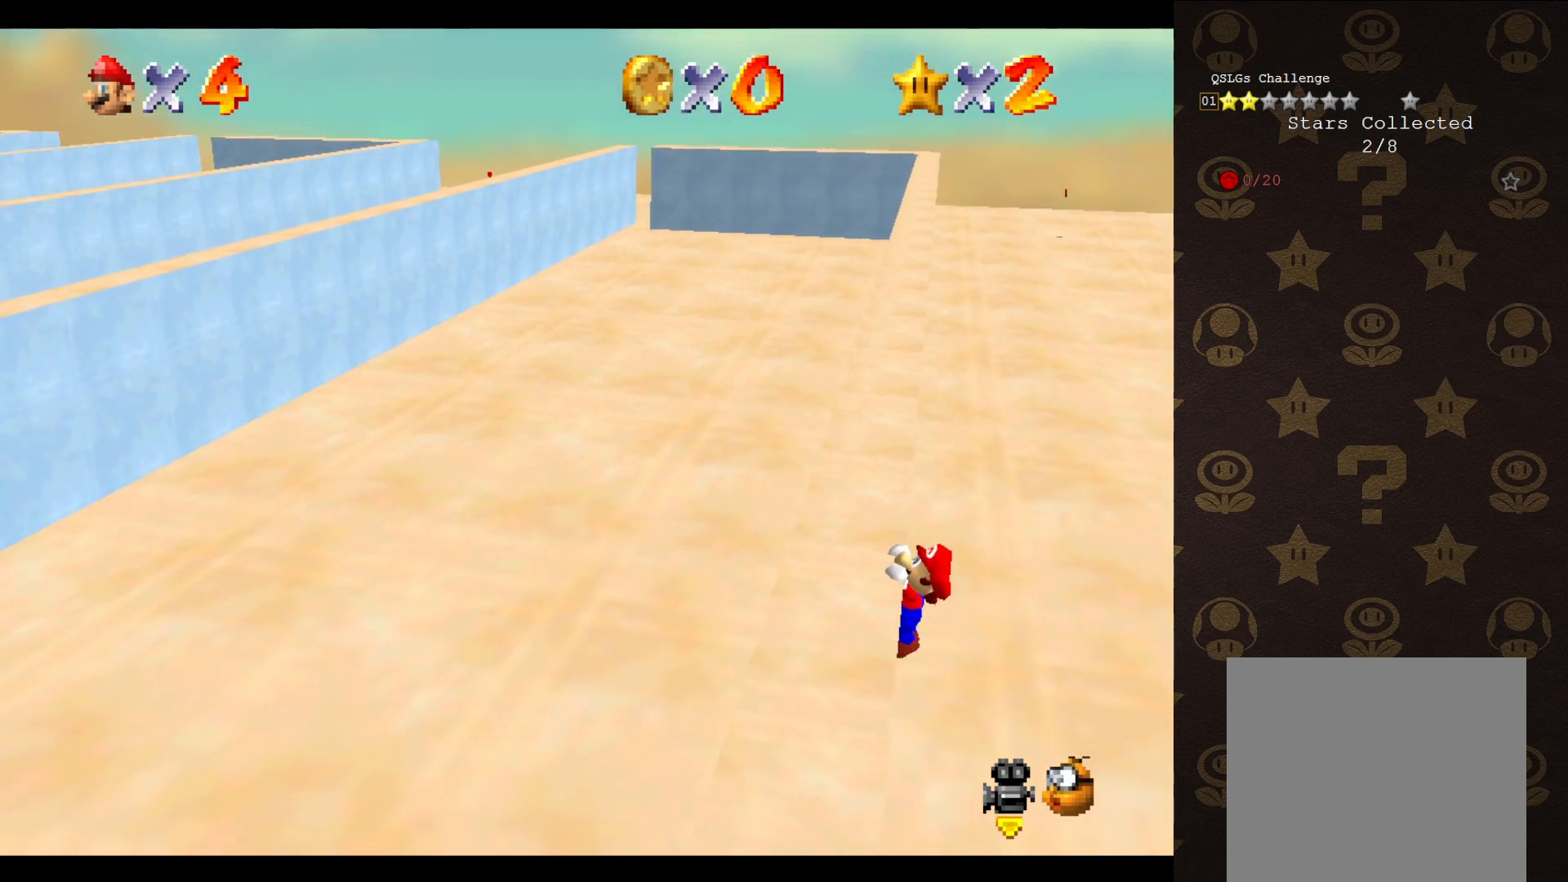
{"buttons": [], "left_stick": "center", "events": [[200, "left_stick", "center"]]}
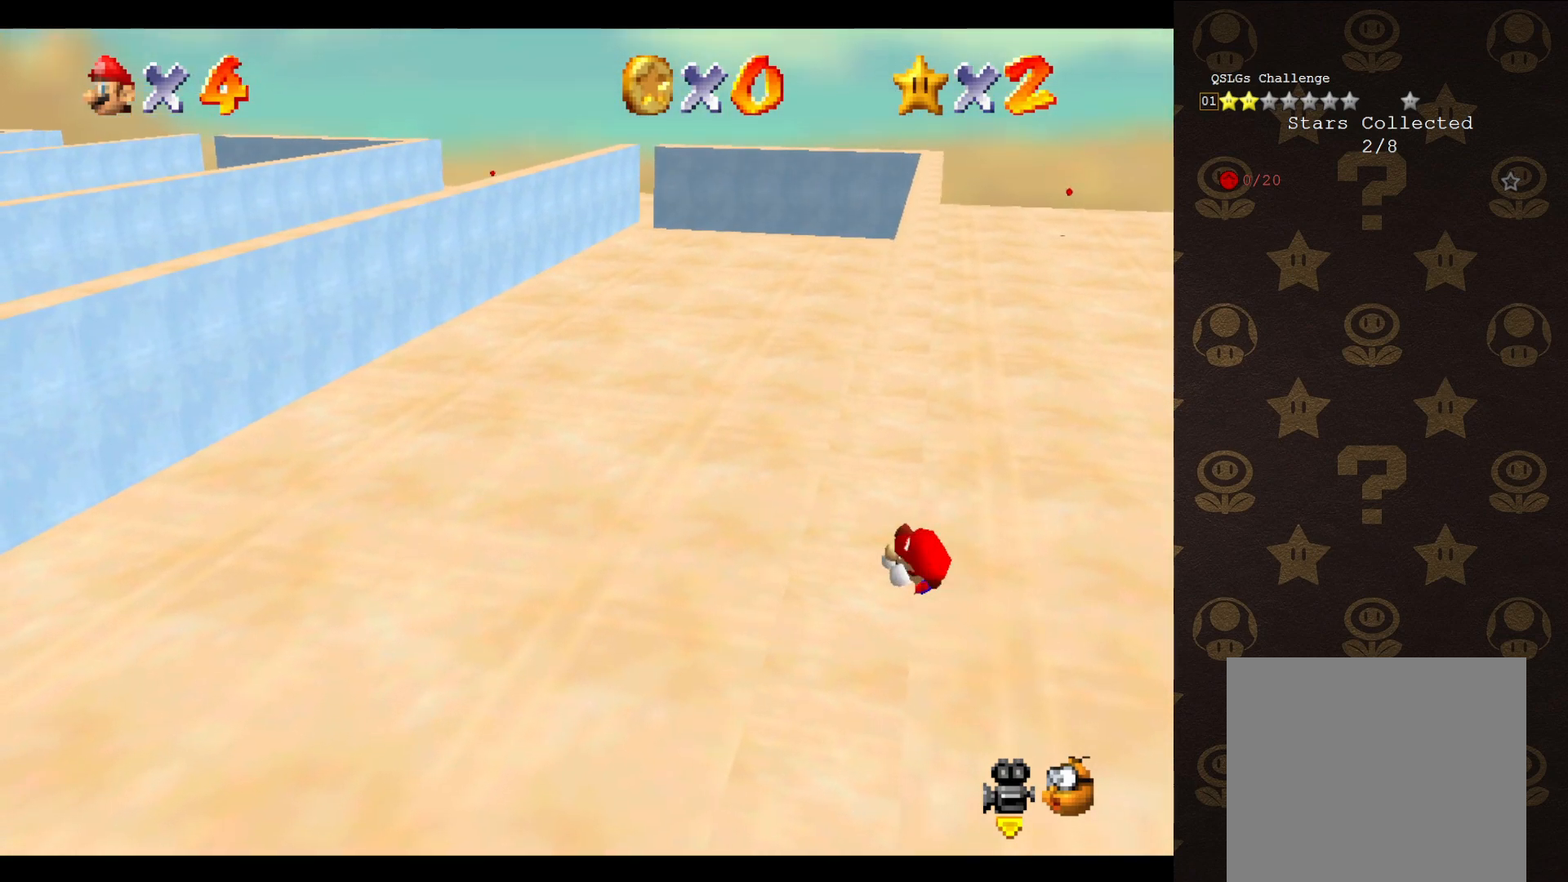
{"buttons": ["A"], "left_stick": "center", "events": [[500, "A", "down"]]}
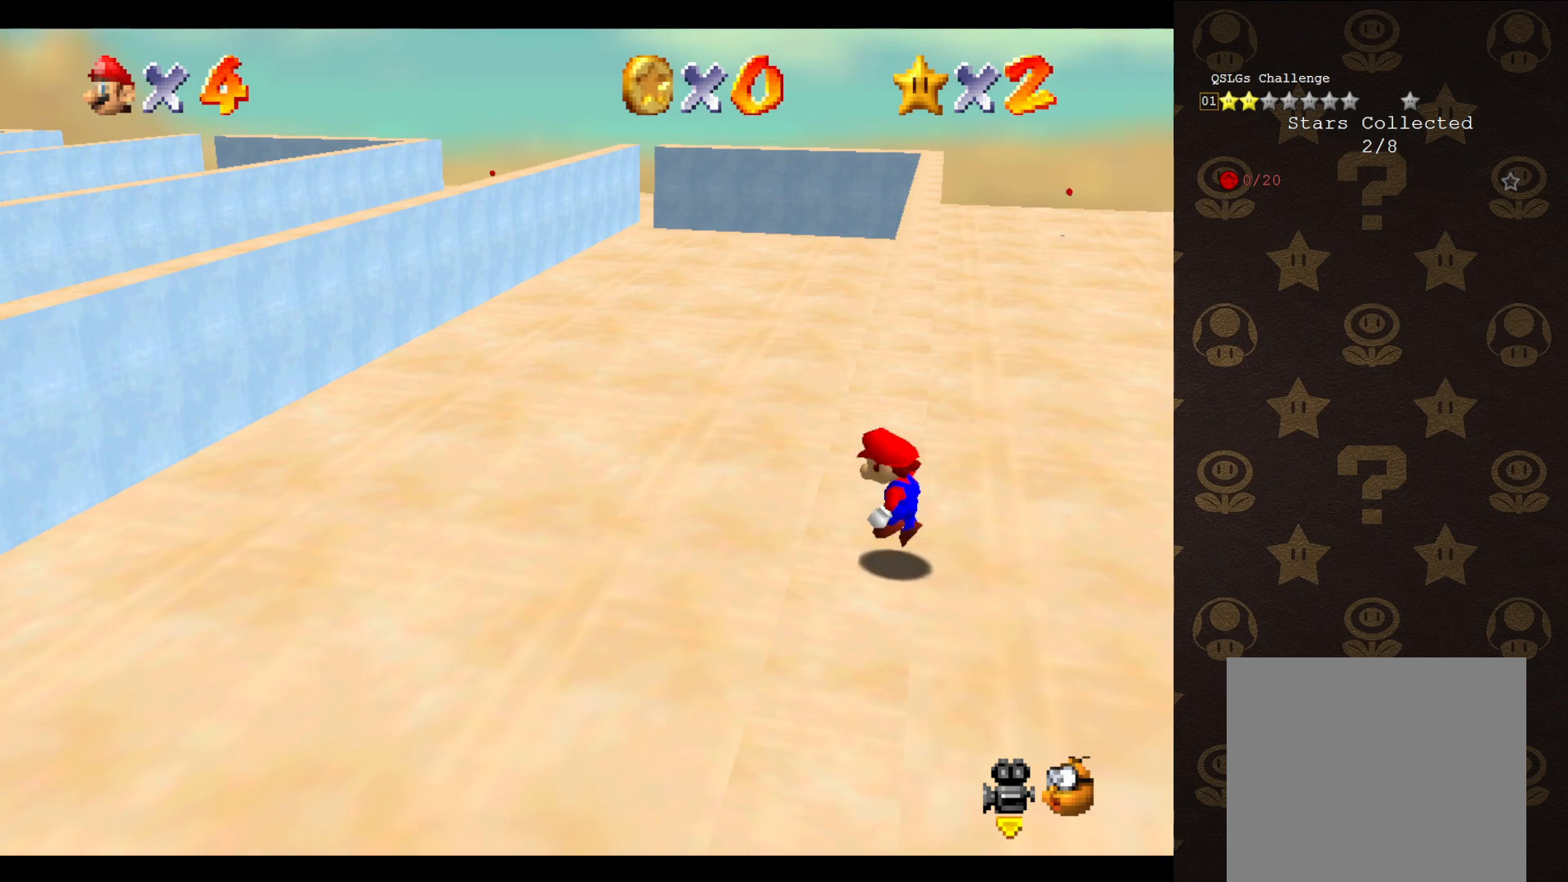
{"buttons": ["A"], "left_stick": "up-left", "events": [[67, "left_stick", "up-right"], [467, "left_stick", "up-left"]]}
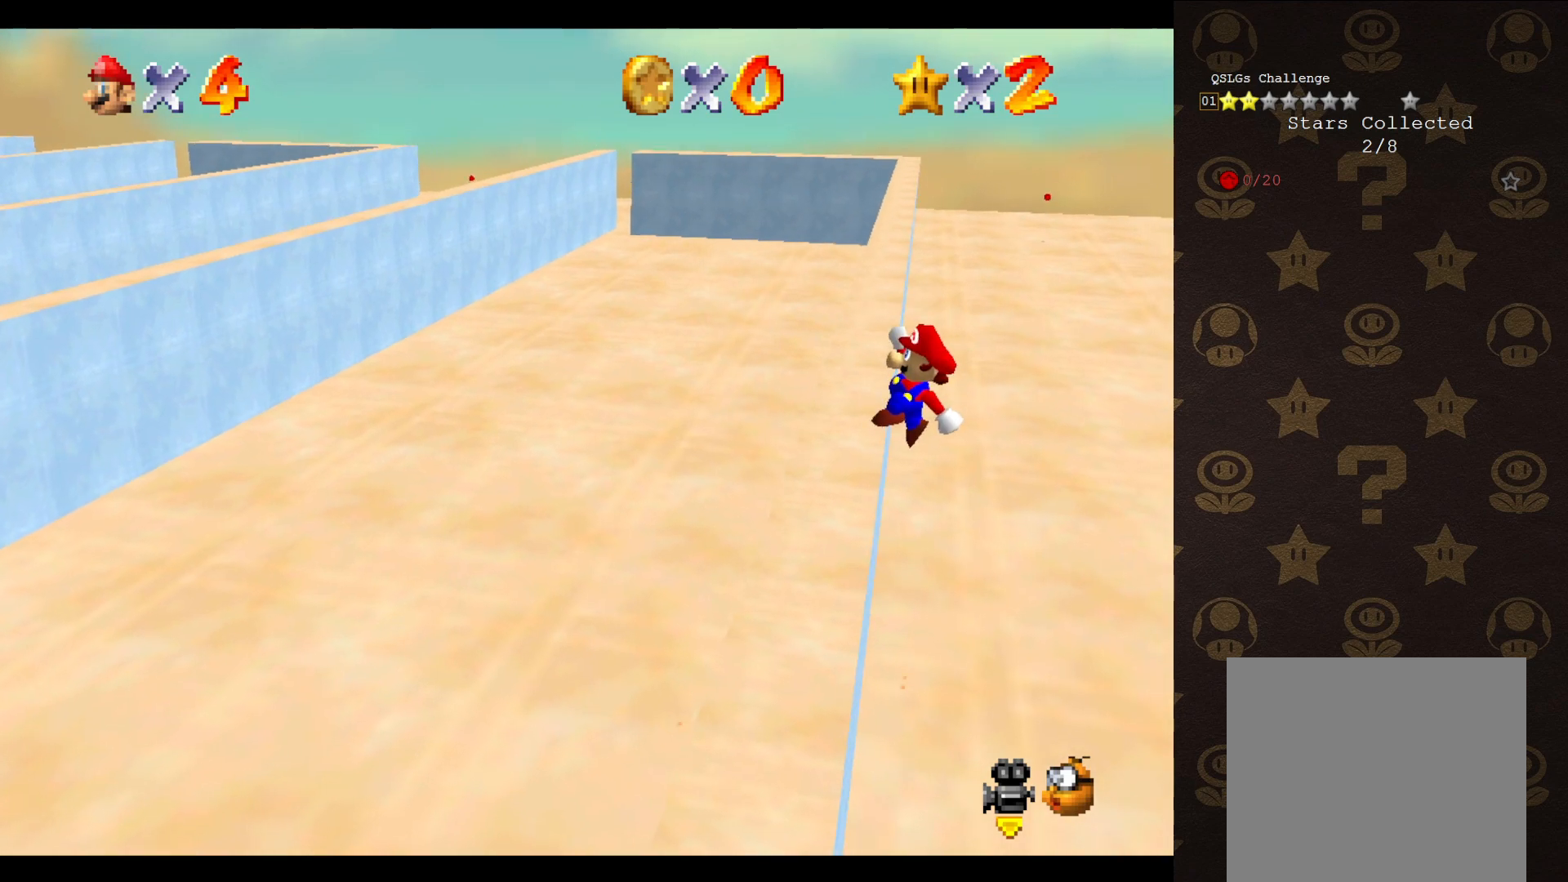
{"buttons": [], "left_stick": "up-left", "events": [[383, "A", "up"]]}
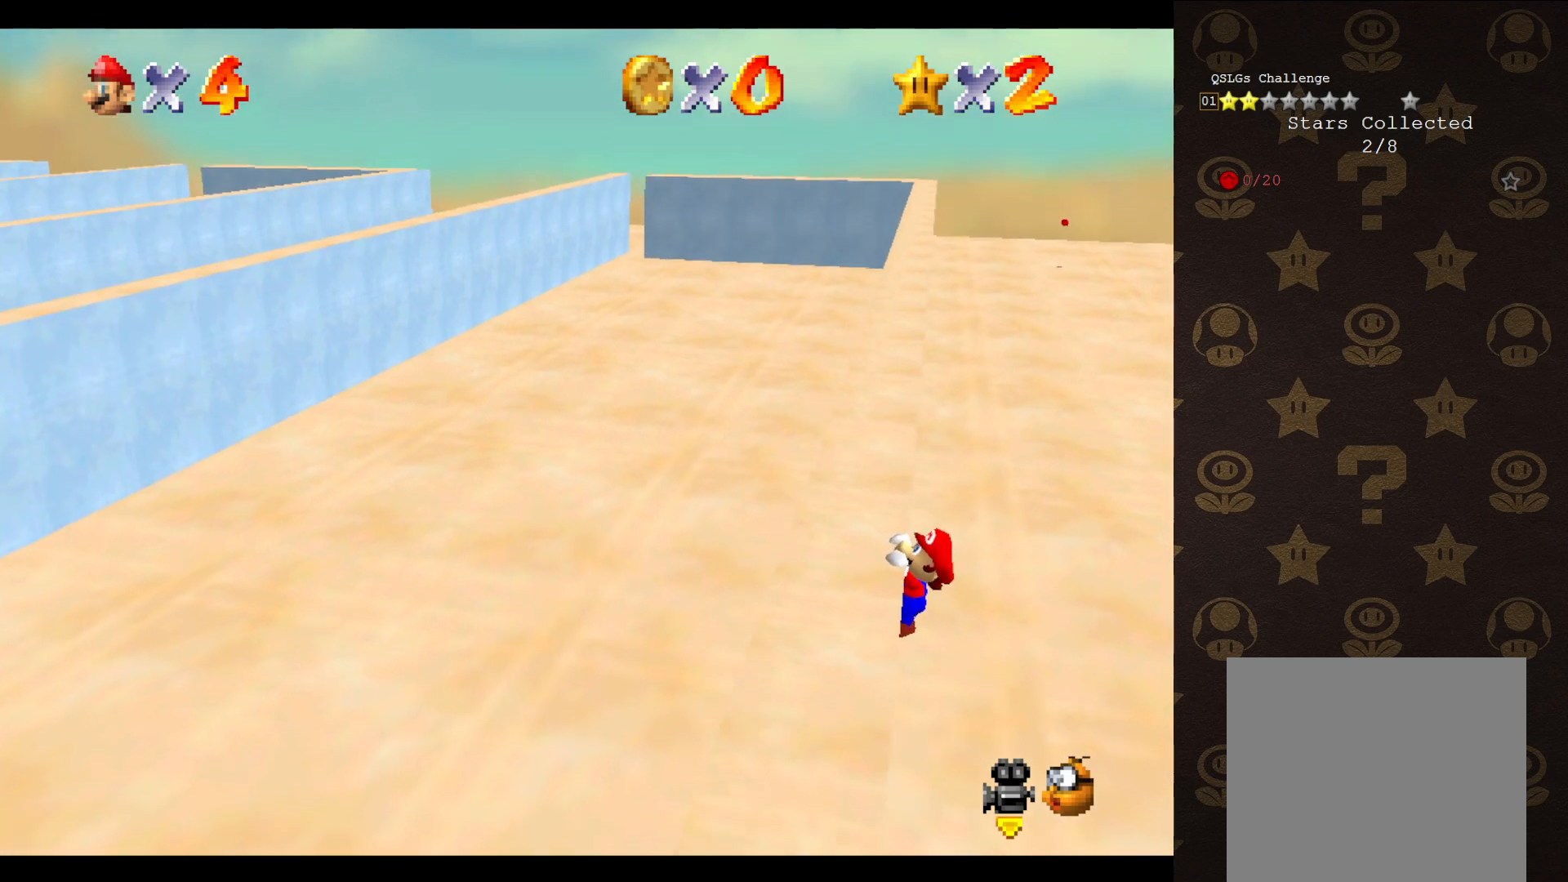
{"buttons": [], "left_stick": "center", "events": [[433, "left_stick", "center"]]}
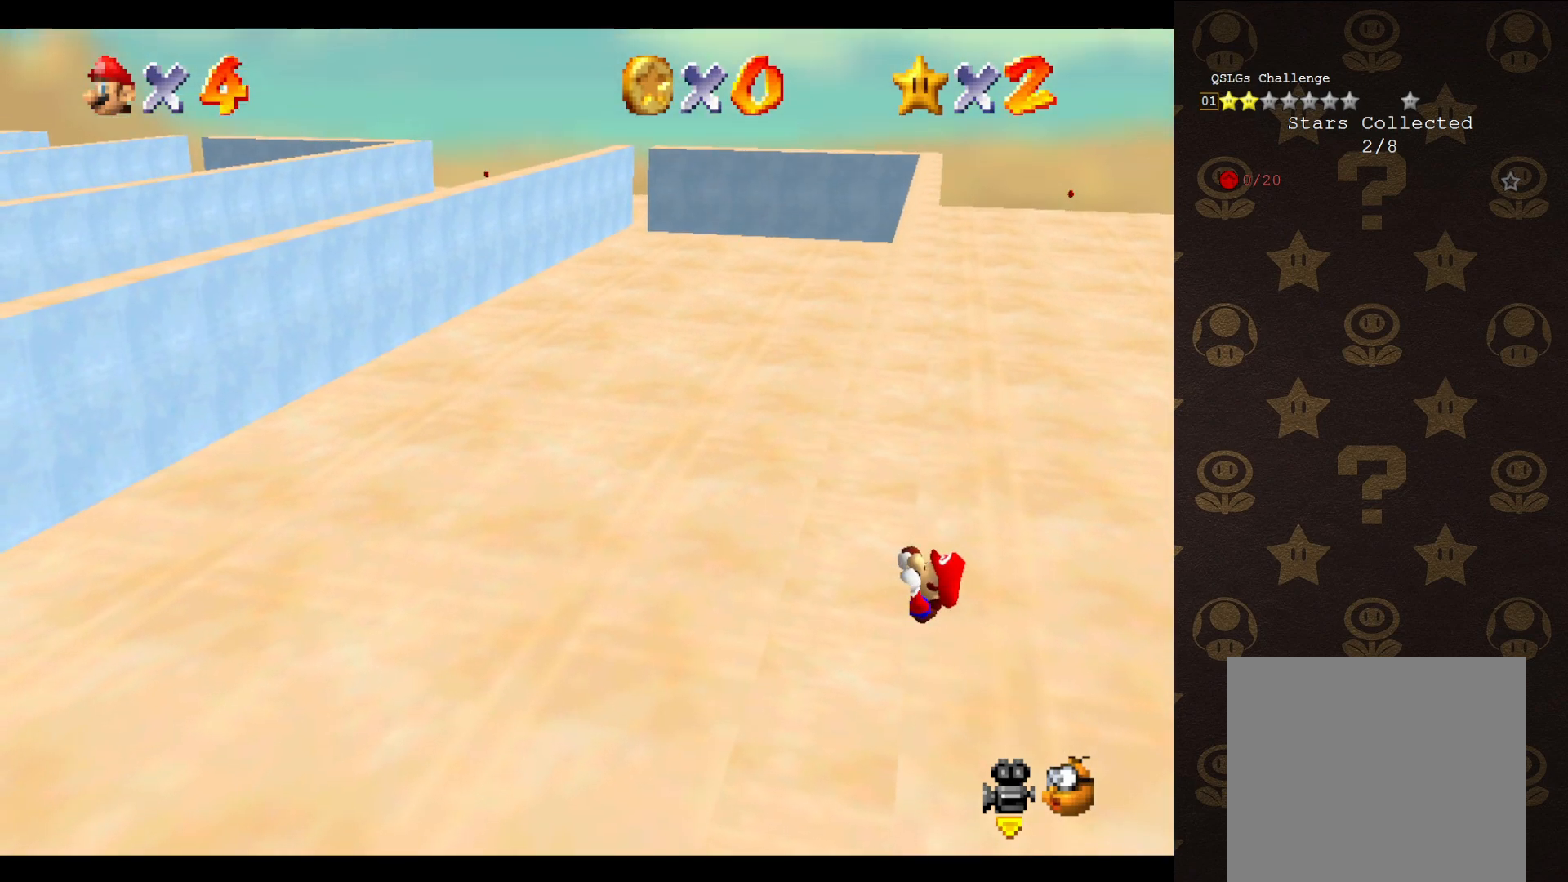
{"buttons": [], "left_stick": "center", "events": []}
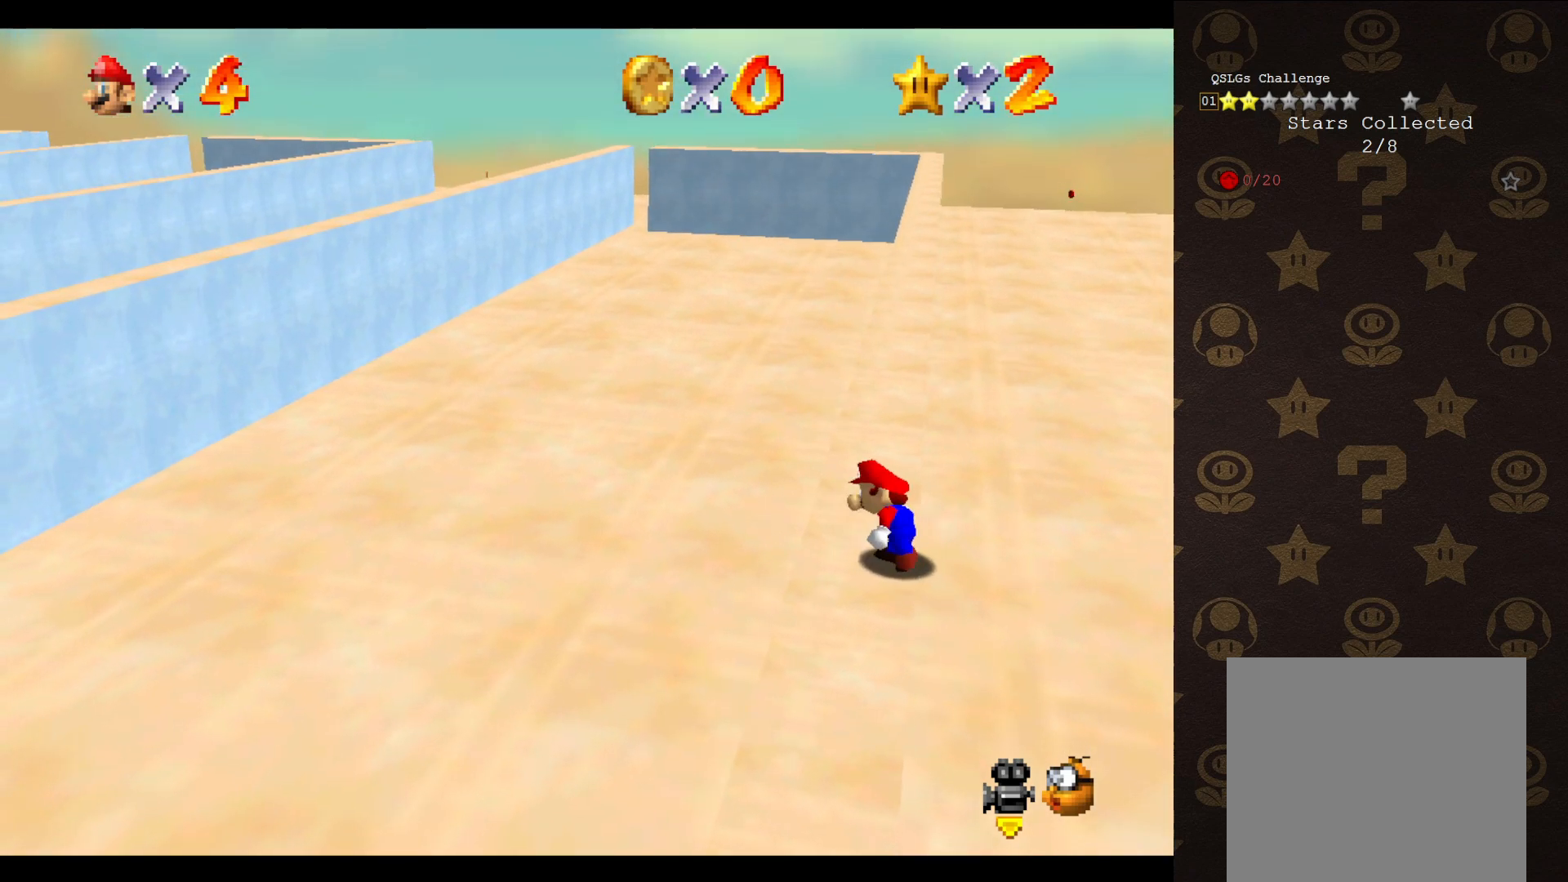
{"buttons": ["A"], "left_stick": "up-right", "events": [[150, "A", "down"], [217, "left_stick", "up-right"]]}
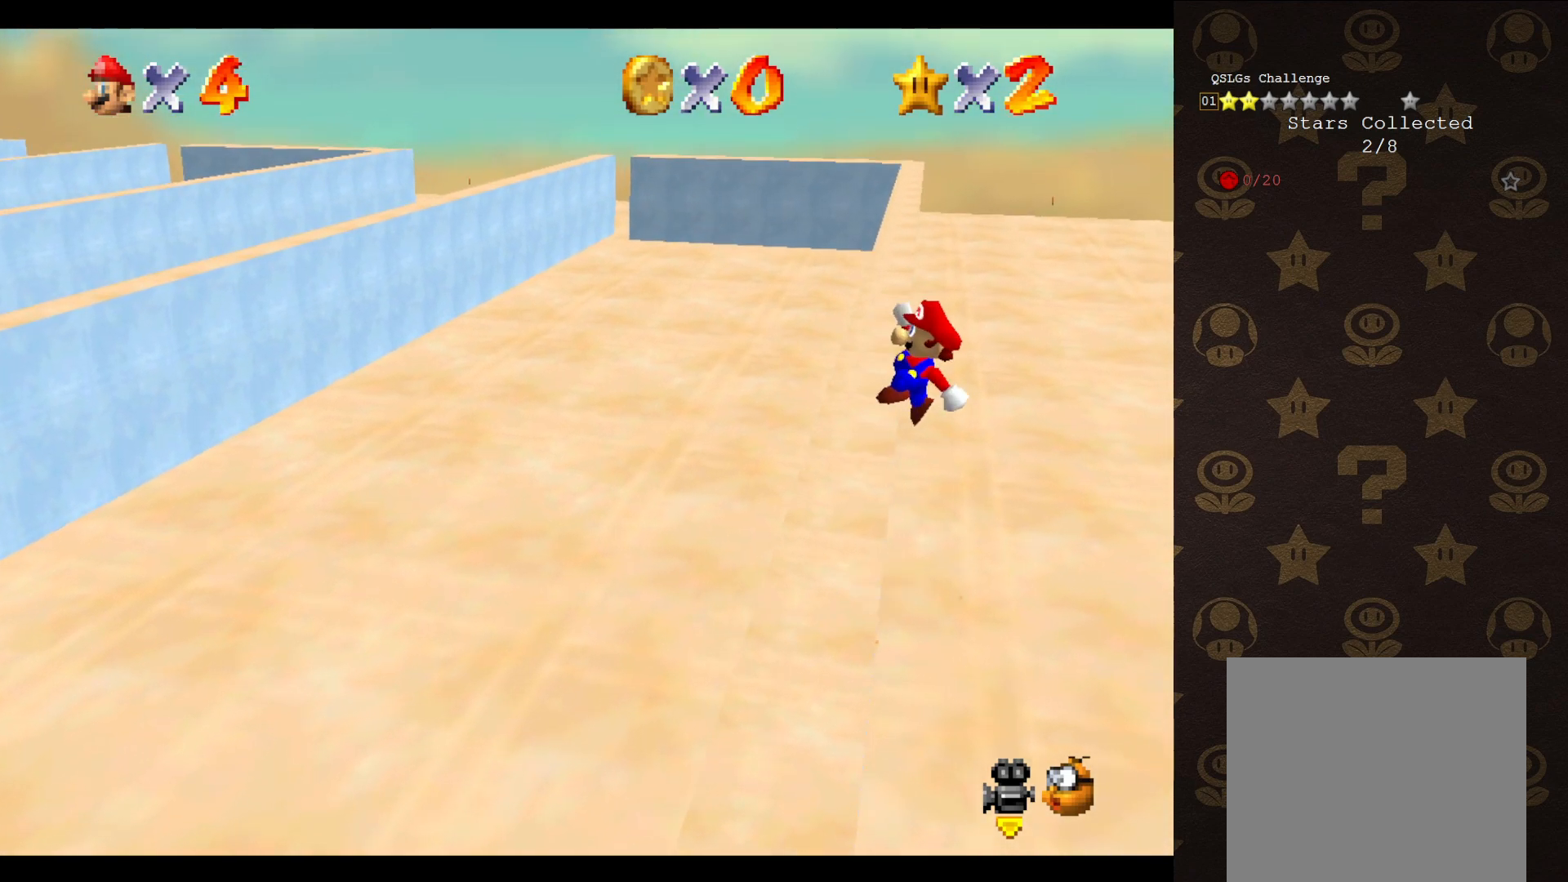
{"buttons": [], "left_stick": "up-left", "events": [[100, "left_stick", "up-left"], [483, "A", "up"]]}
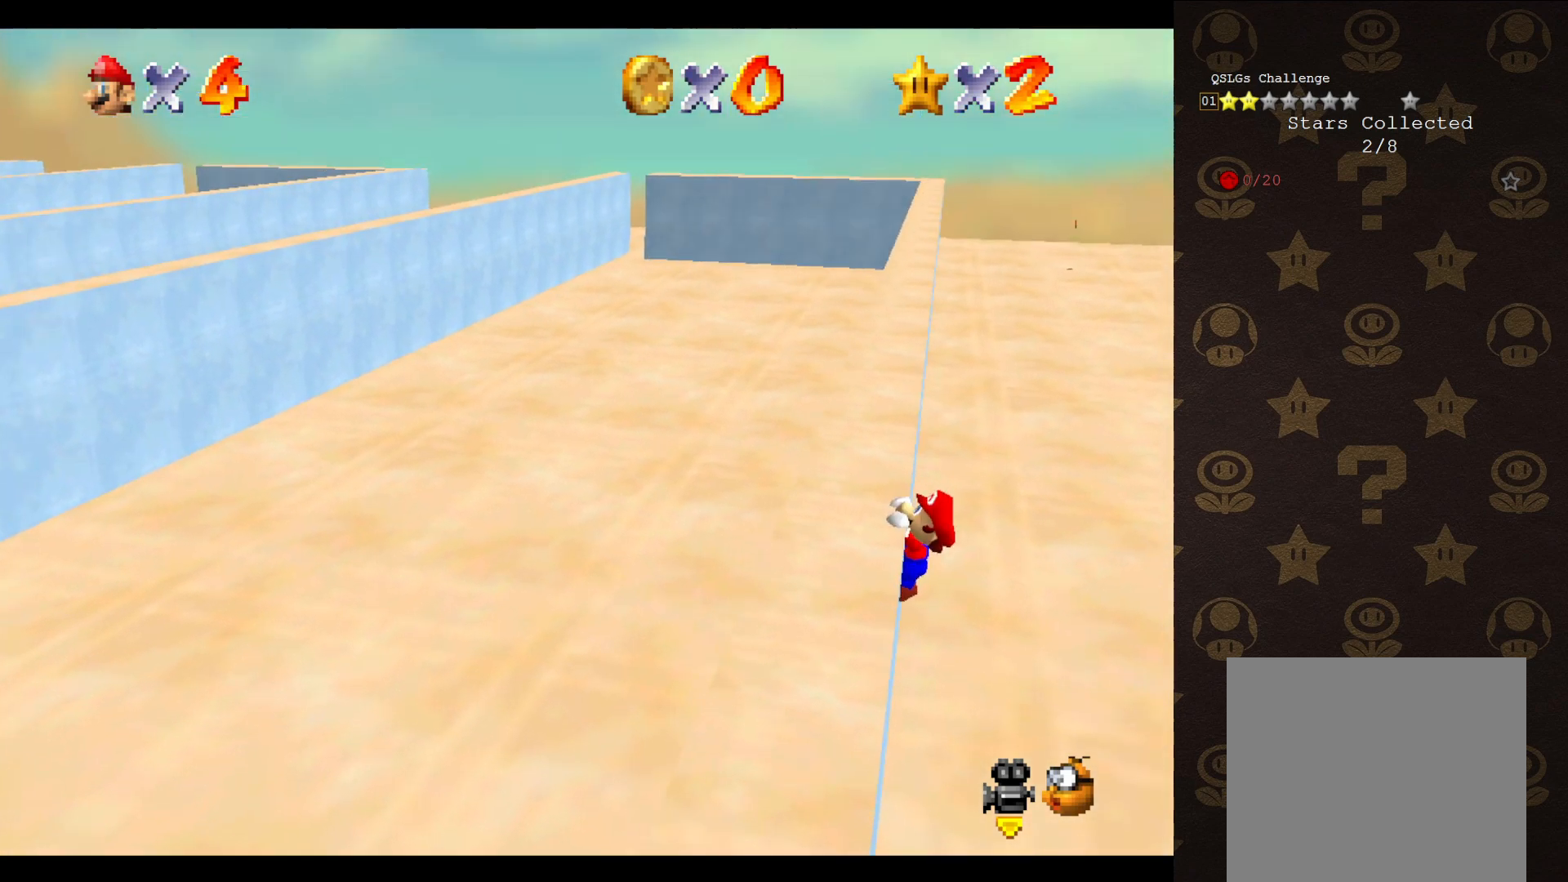
{"buttons": [], "left_stick": "center", "events": [[483, "left_stick", "center"]]}
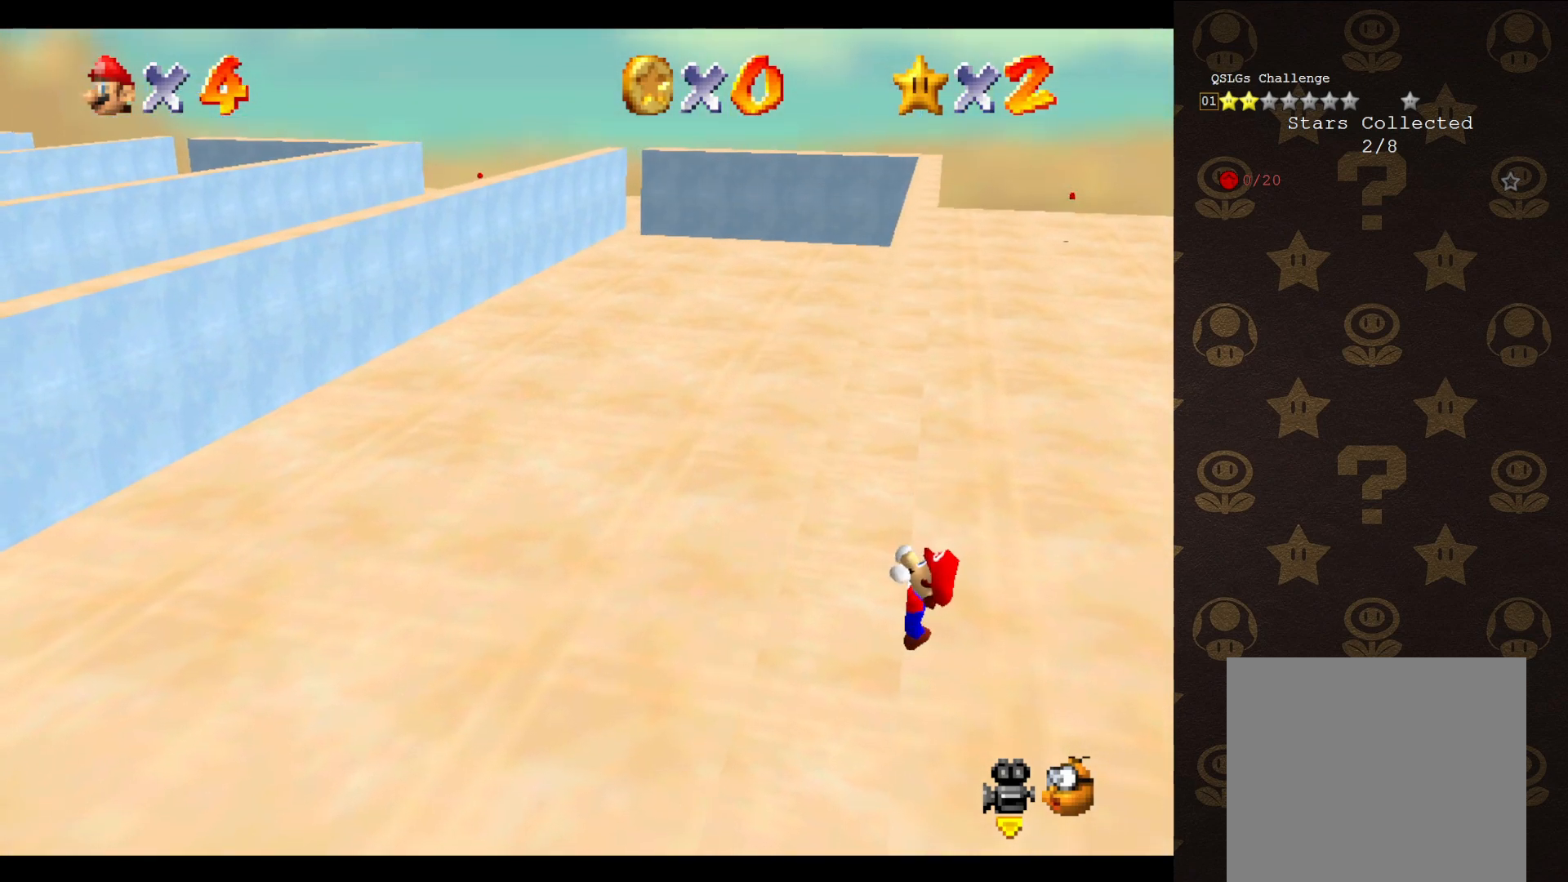
{"buttons": [], "left_stick": "center", "events": []}
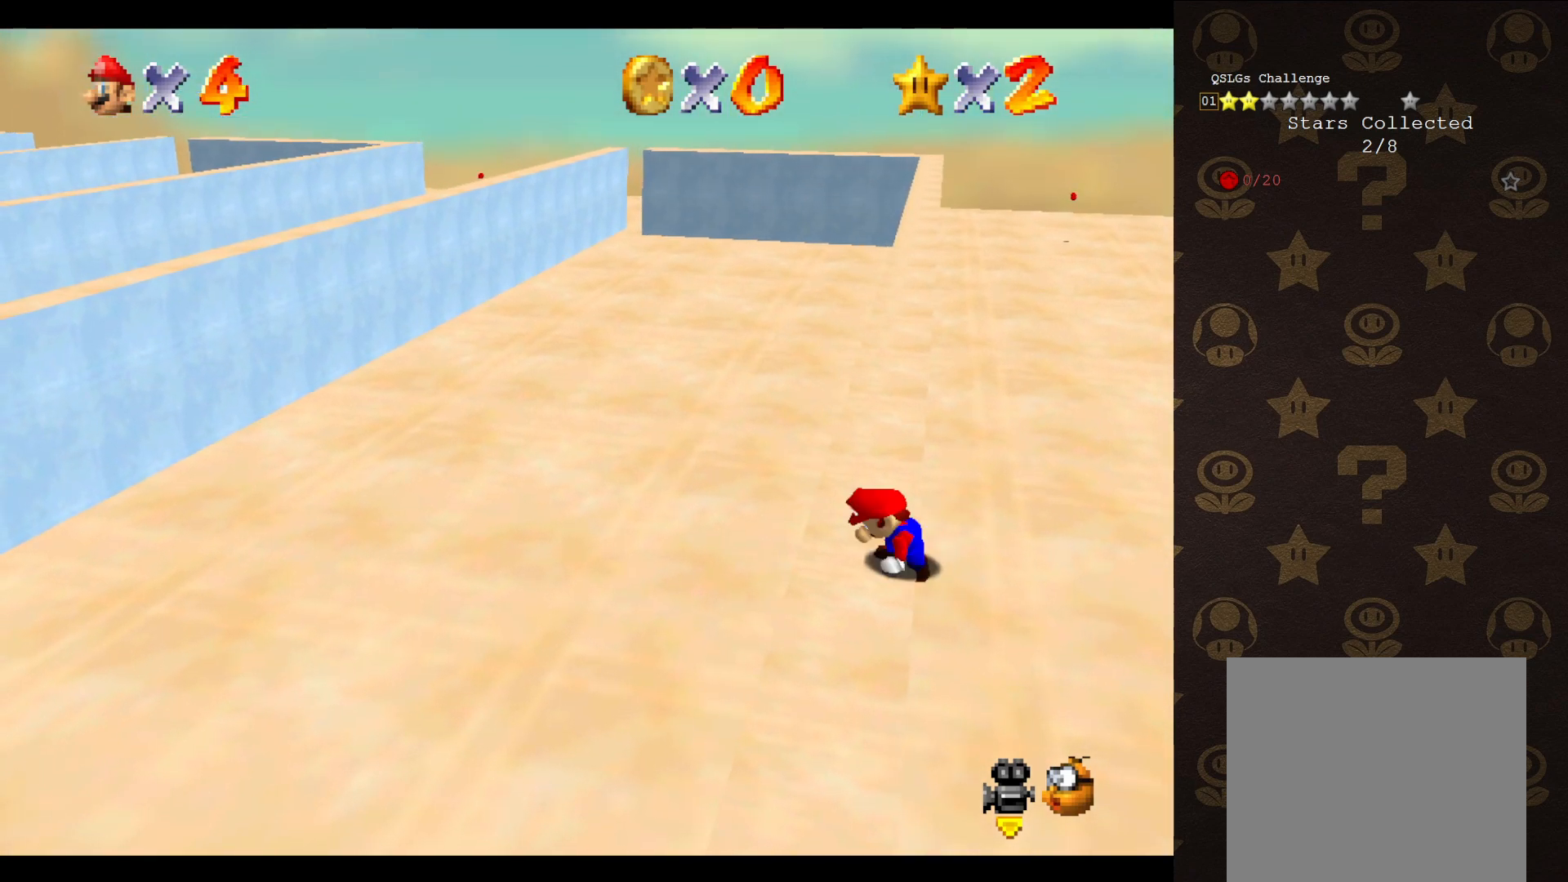
{"buttons": ["A"], "left_stick": "up-right", "events": [[300, "A", "down"], [333, "left_stick", "up-right"]]}
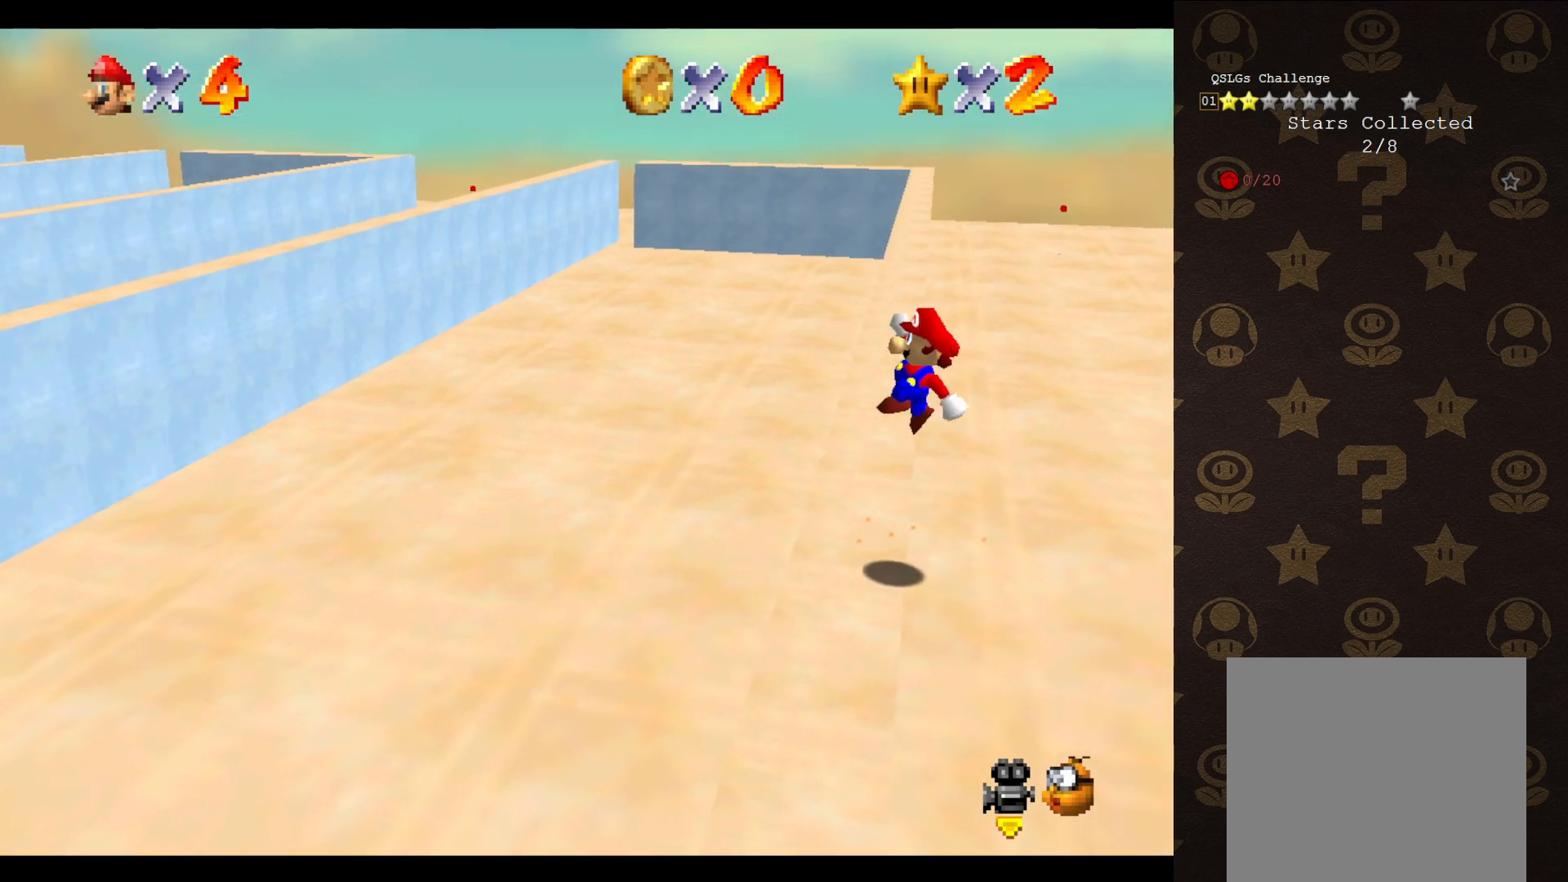
{"buttons": ["A"], "left_stick": "up-left", "events": [[183, "left_stick", "up"], [417, "left_stick", "up-left"]]}
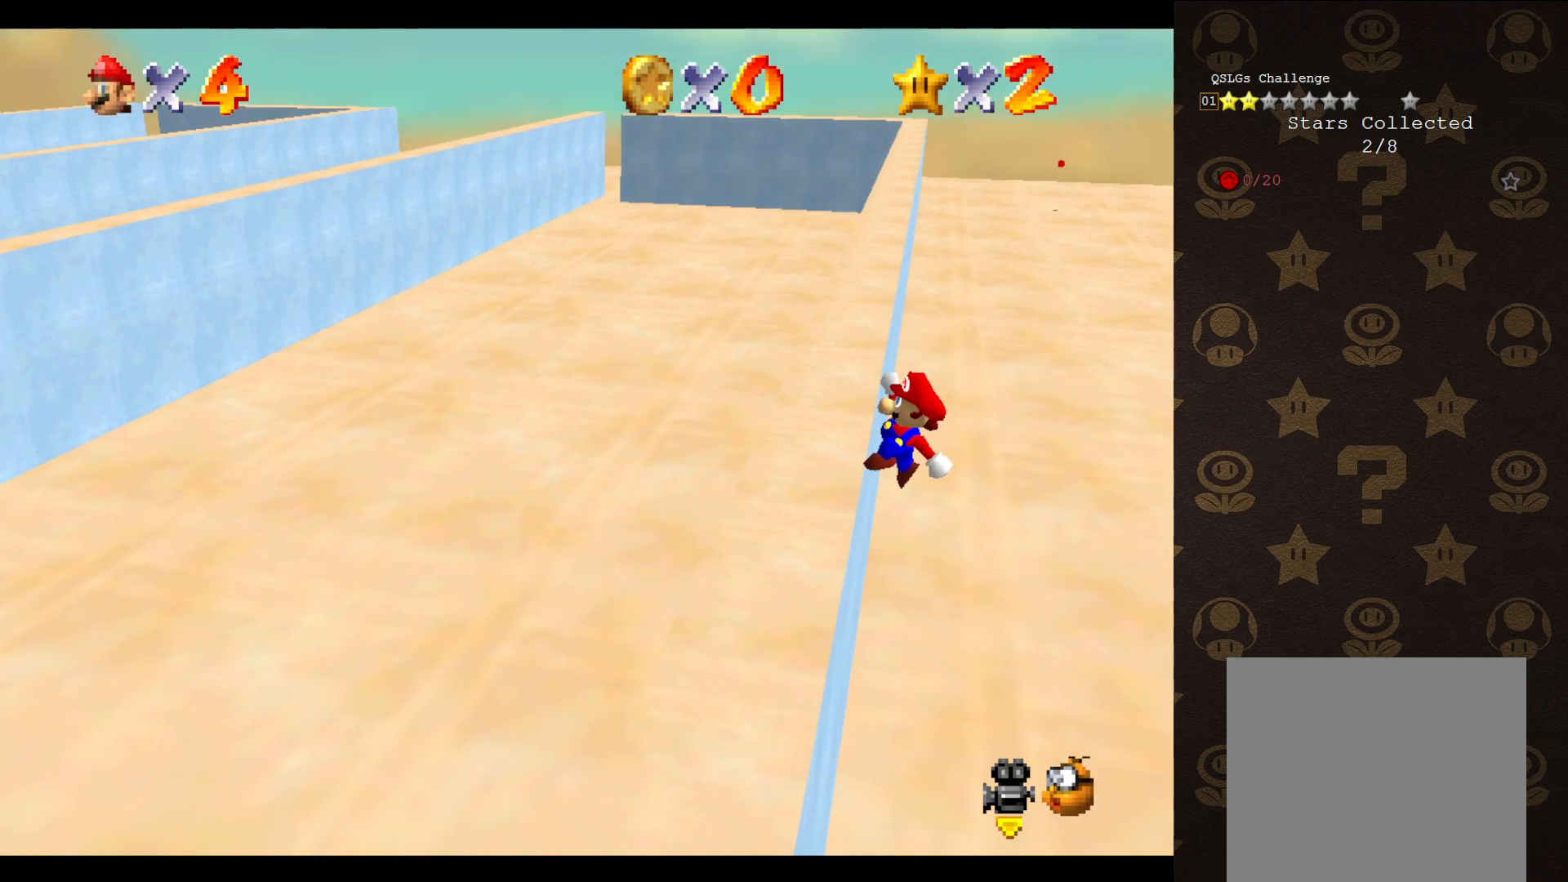
{"buttons": [], "left_stick": "up-left", "events": [[133, "A", "up"]]}
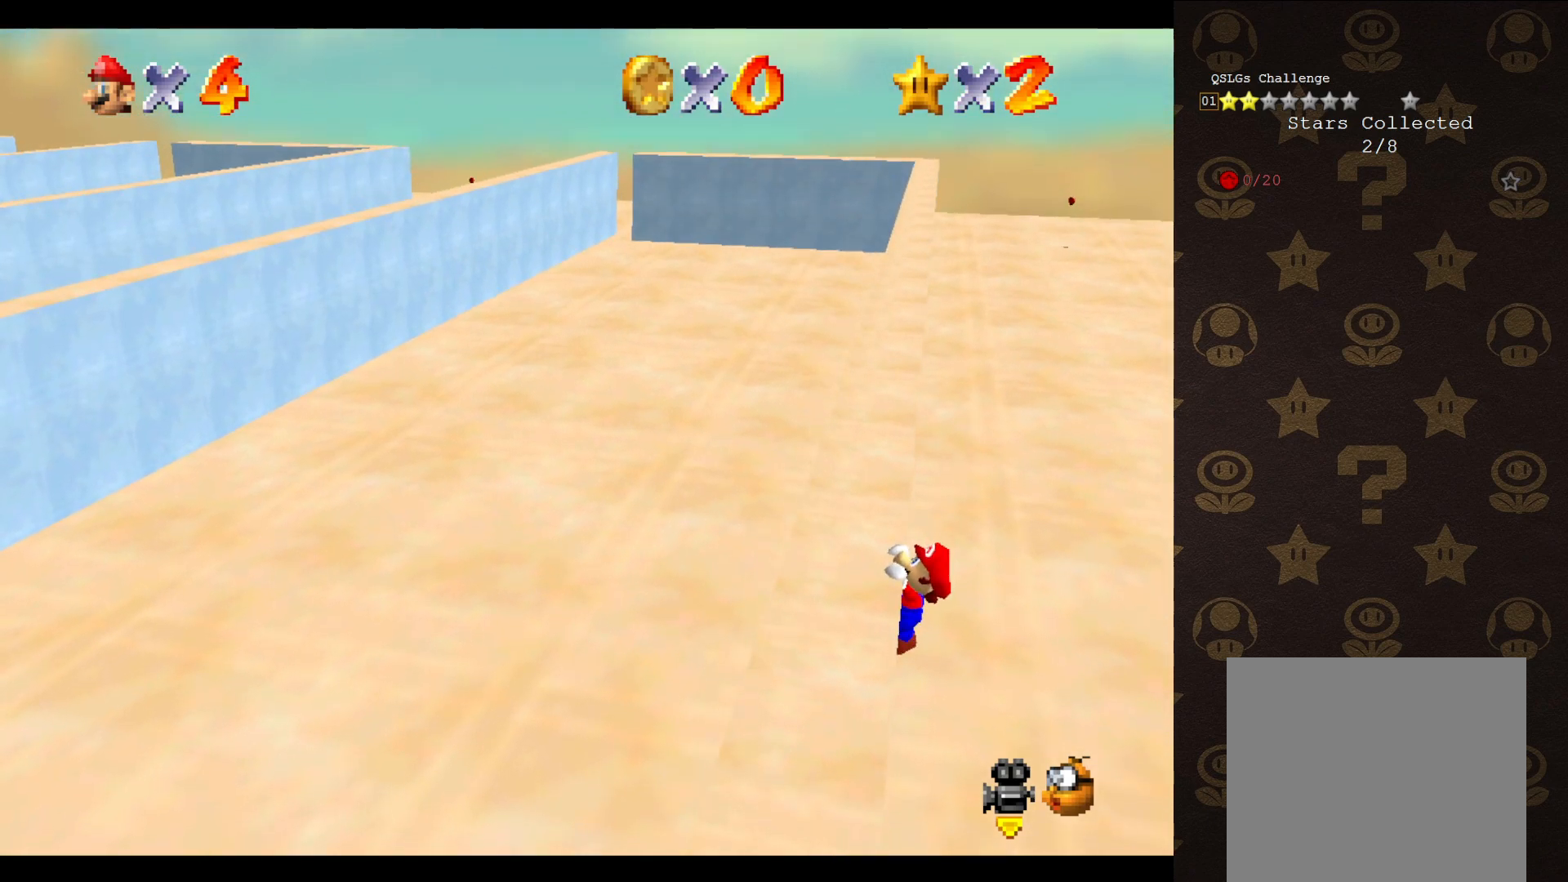
{"buttons": [], "left_stick": "center", "events": [[217, "left_stick", "center"]]}
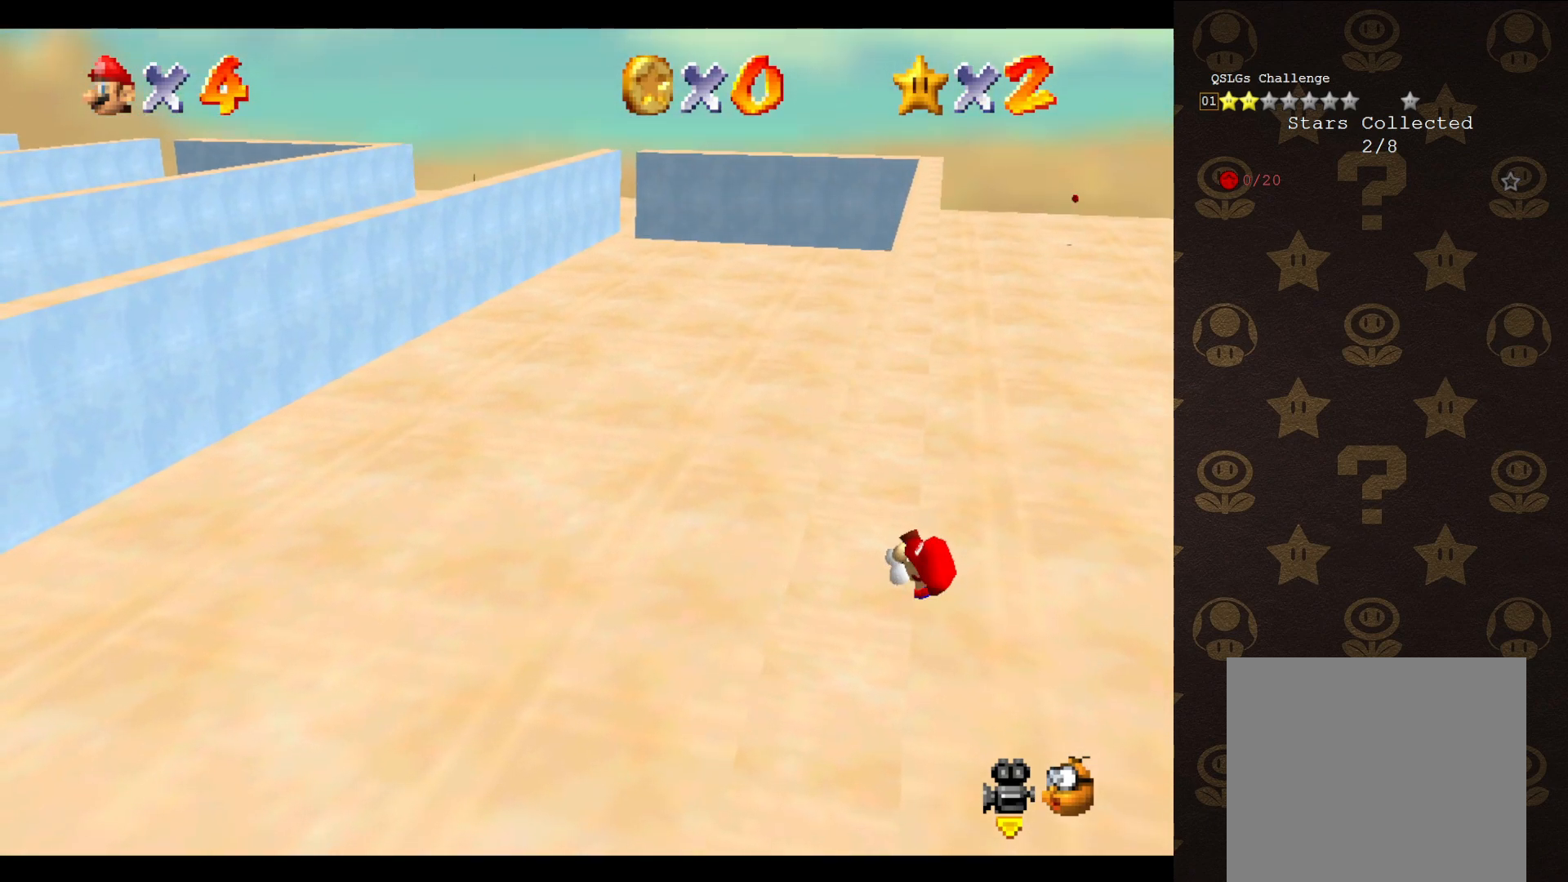
{"buttons": ["A"], "left_stick": "up-right", "events": [[417, "A", "down"], [450, "left_stick", "up-right"]]}
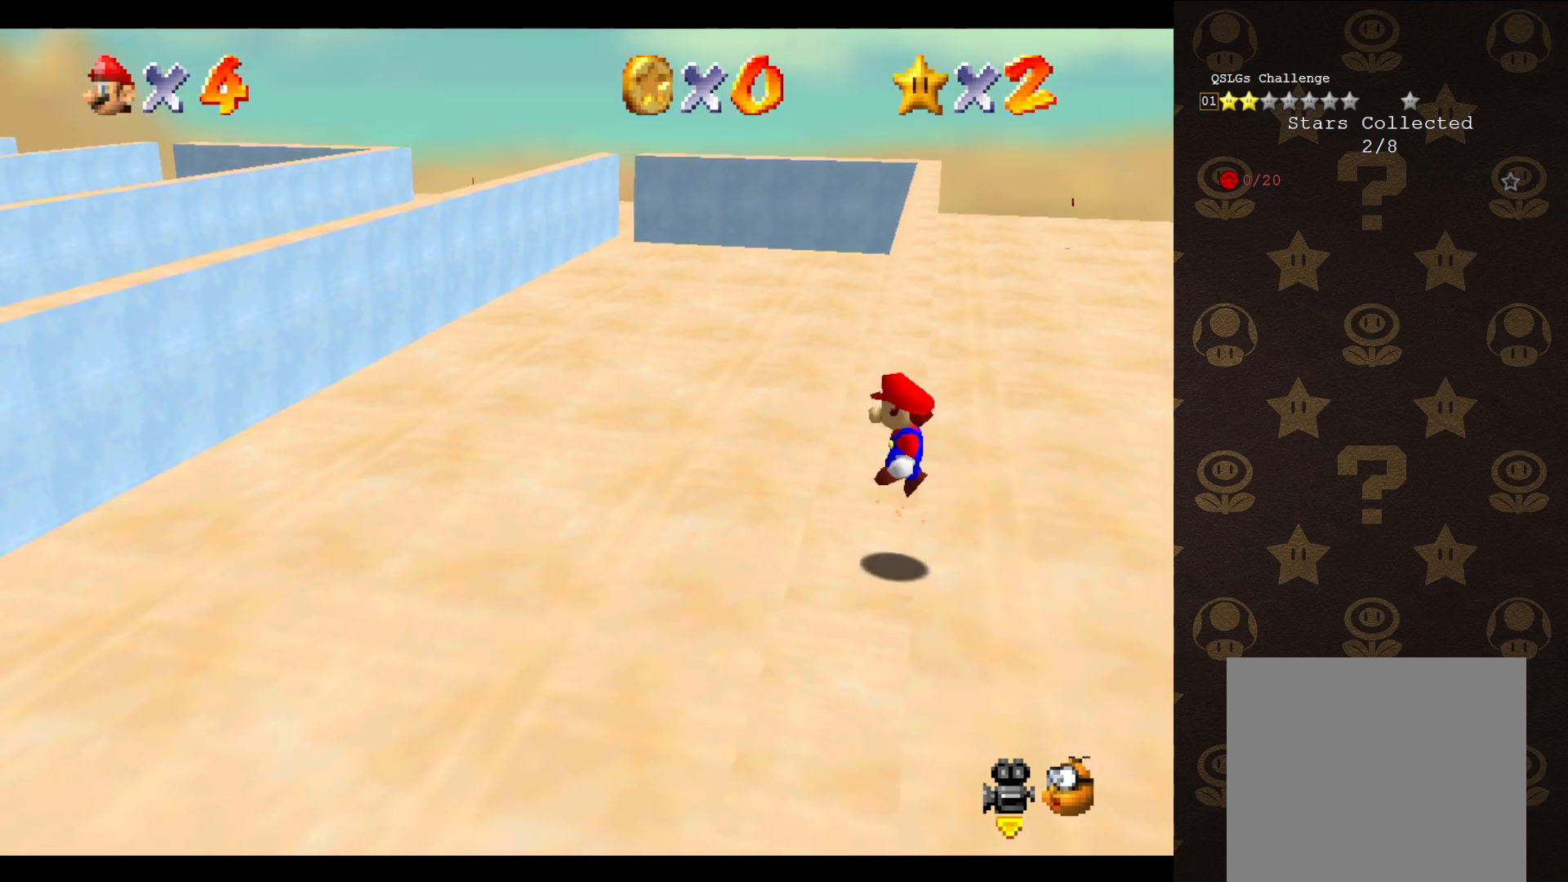
{"buttons": ["A"], "left_stick": "up-left", "events": [[383, "left_stick", "up-left"]]}
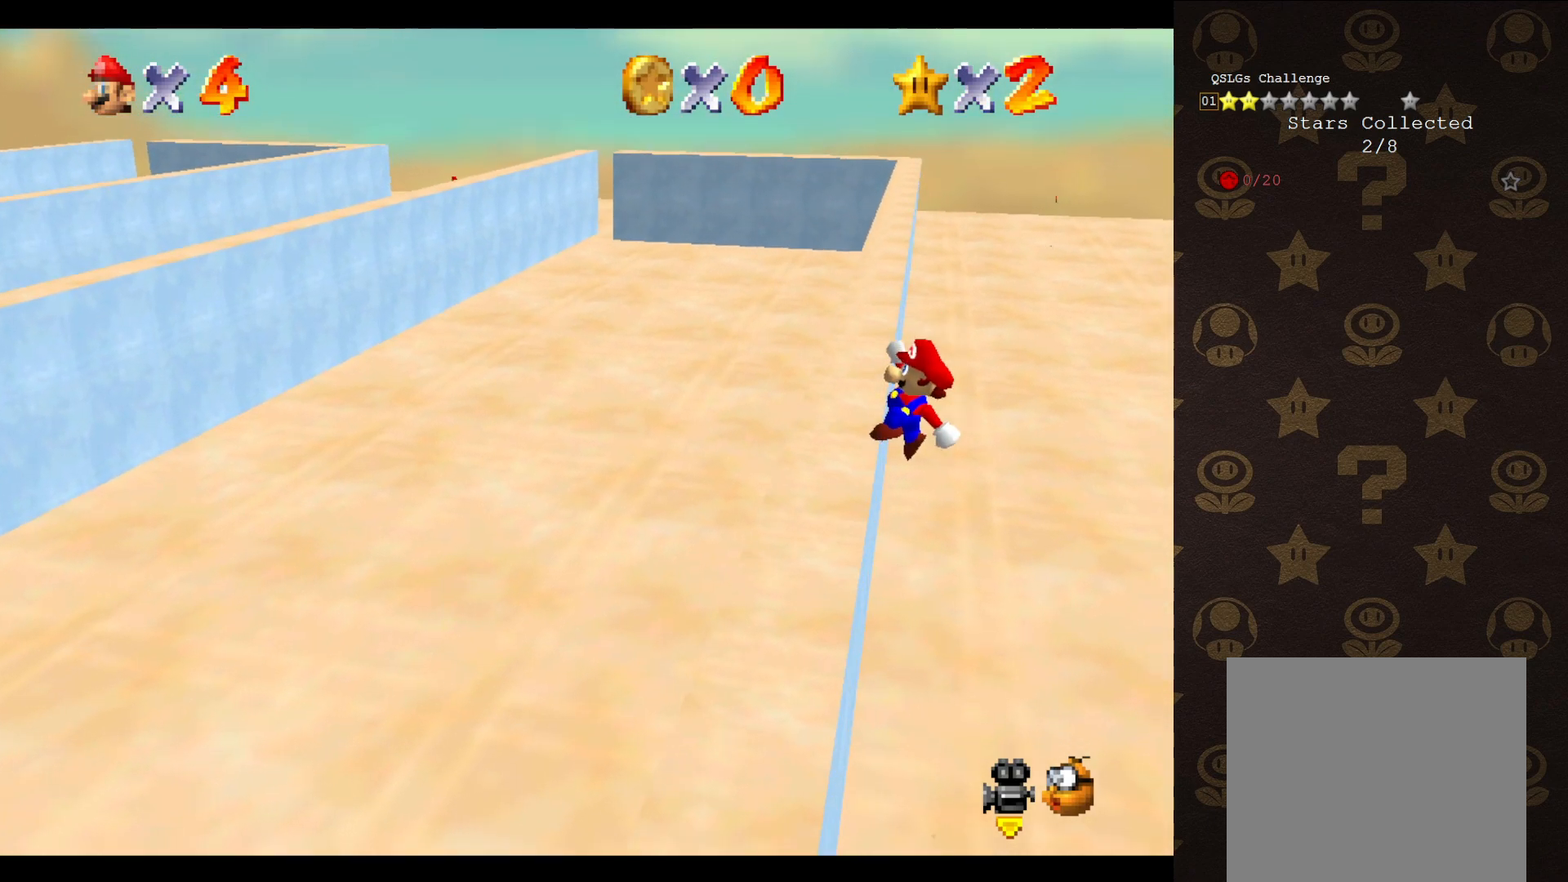
{"buttons": [], "left_stick": "up-left", "events": [[317, "A", "up"]]}
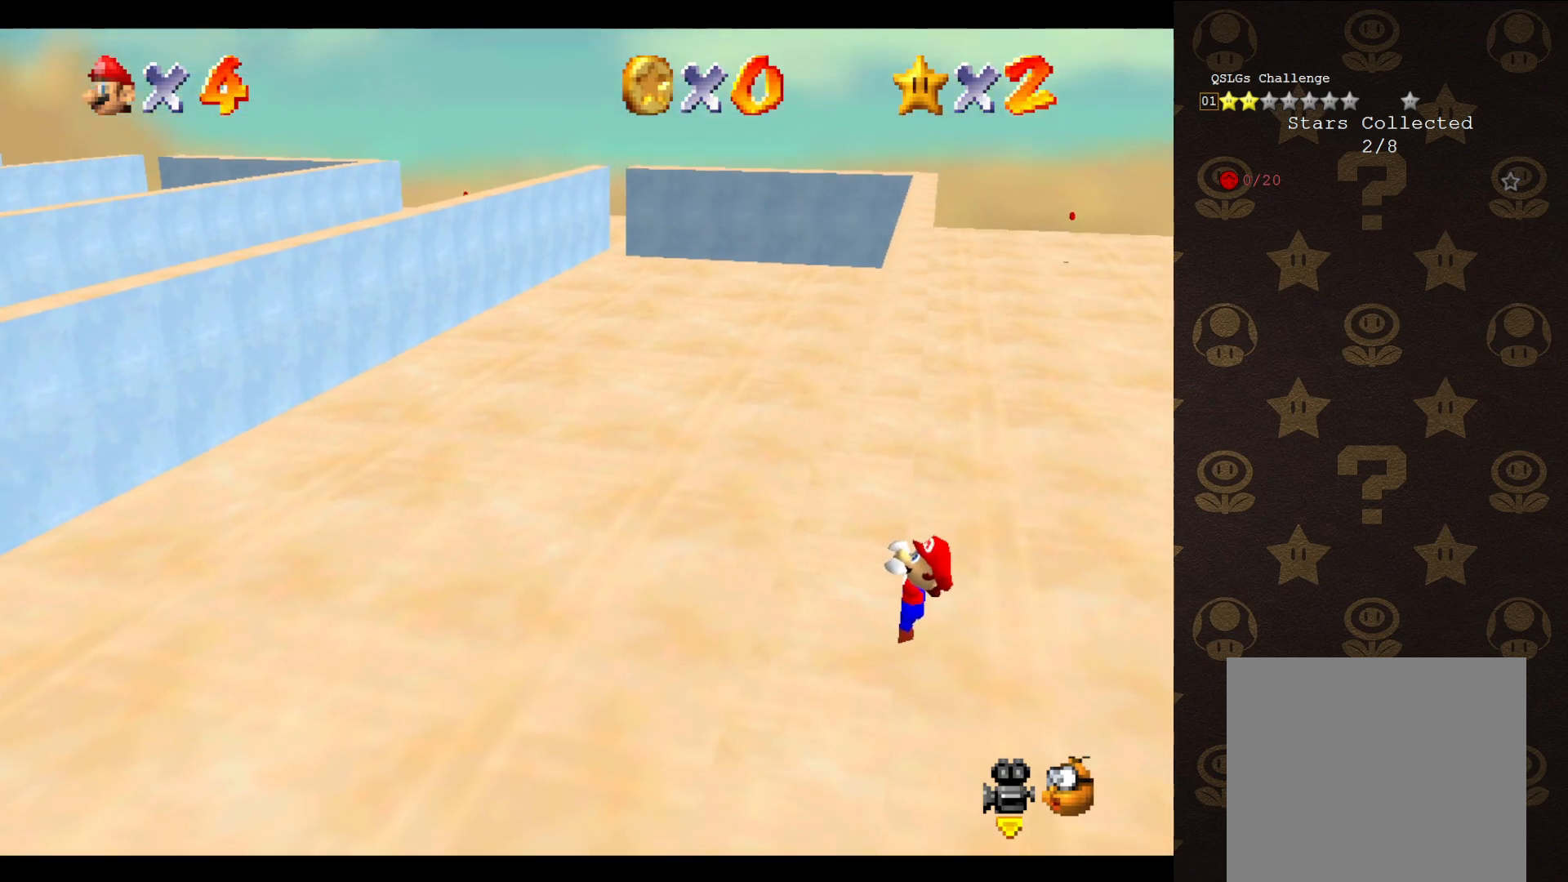
{"buttons": [], "left_stick": "center", "events": [[300, "left_stick", "center"]]}
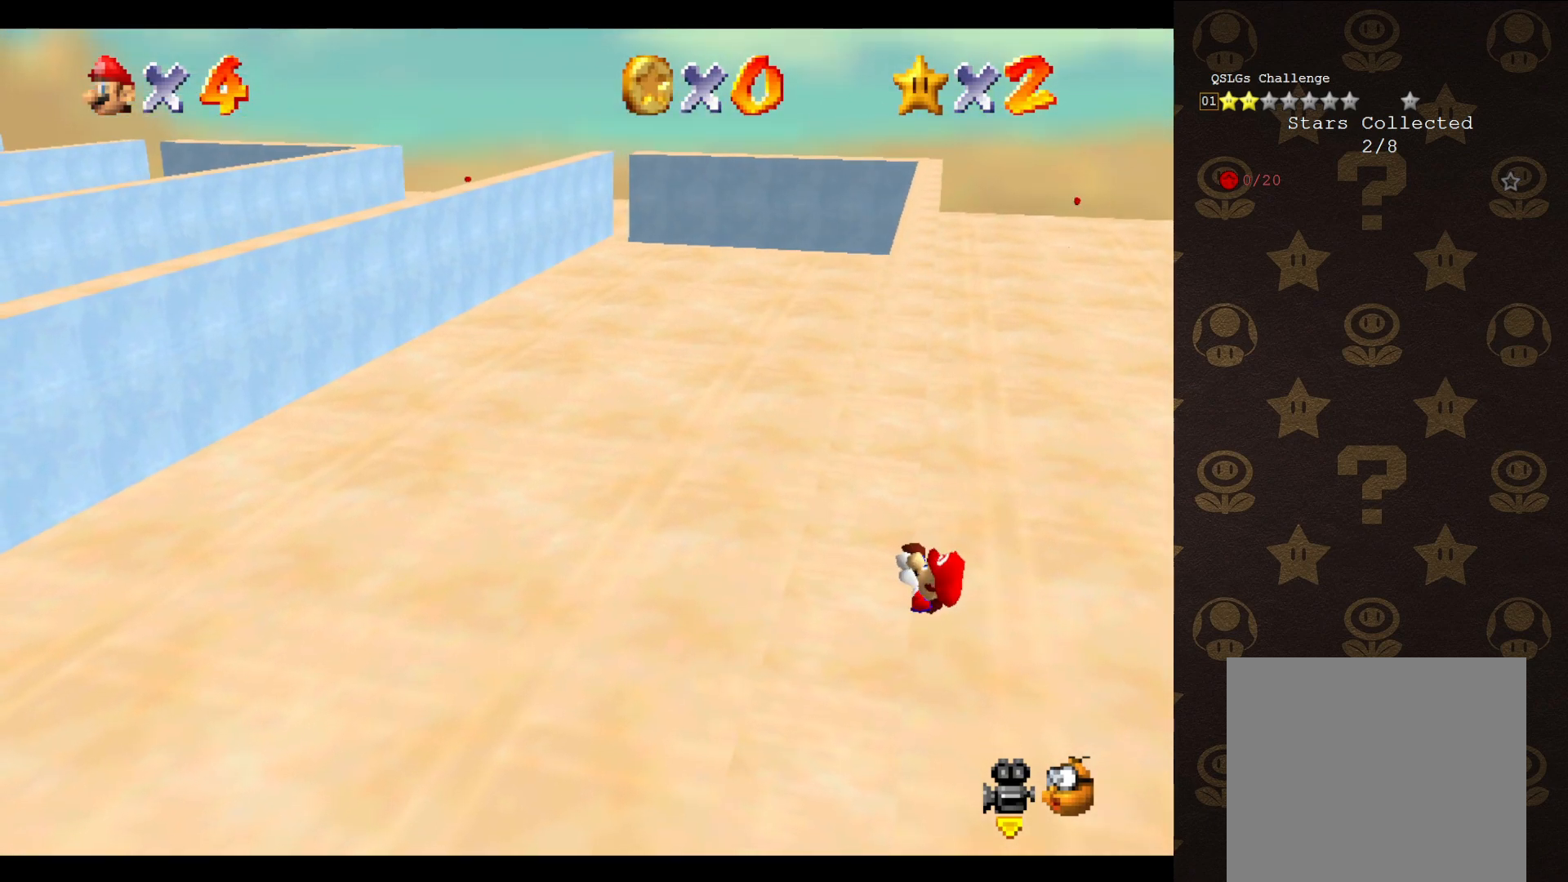
{"buttons": [], "left_stick": "center", "events": []}
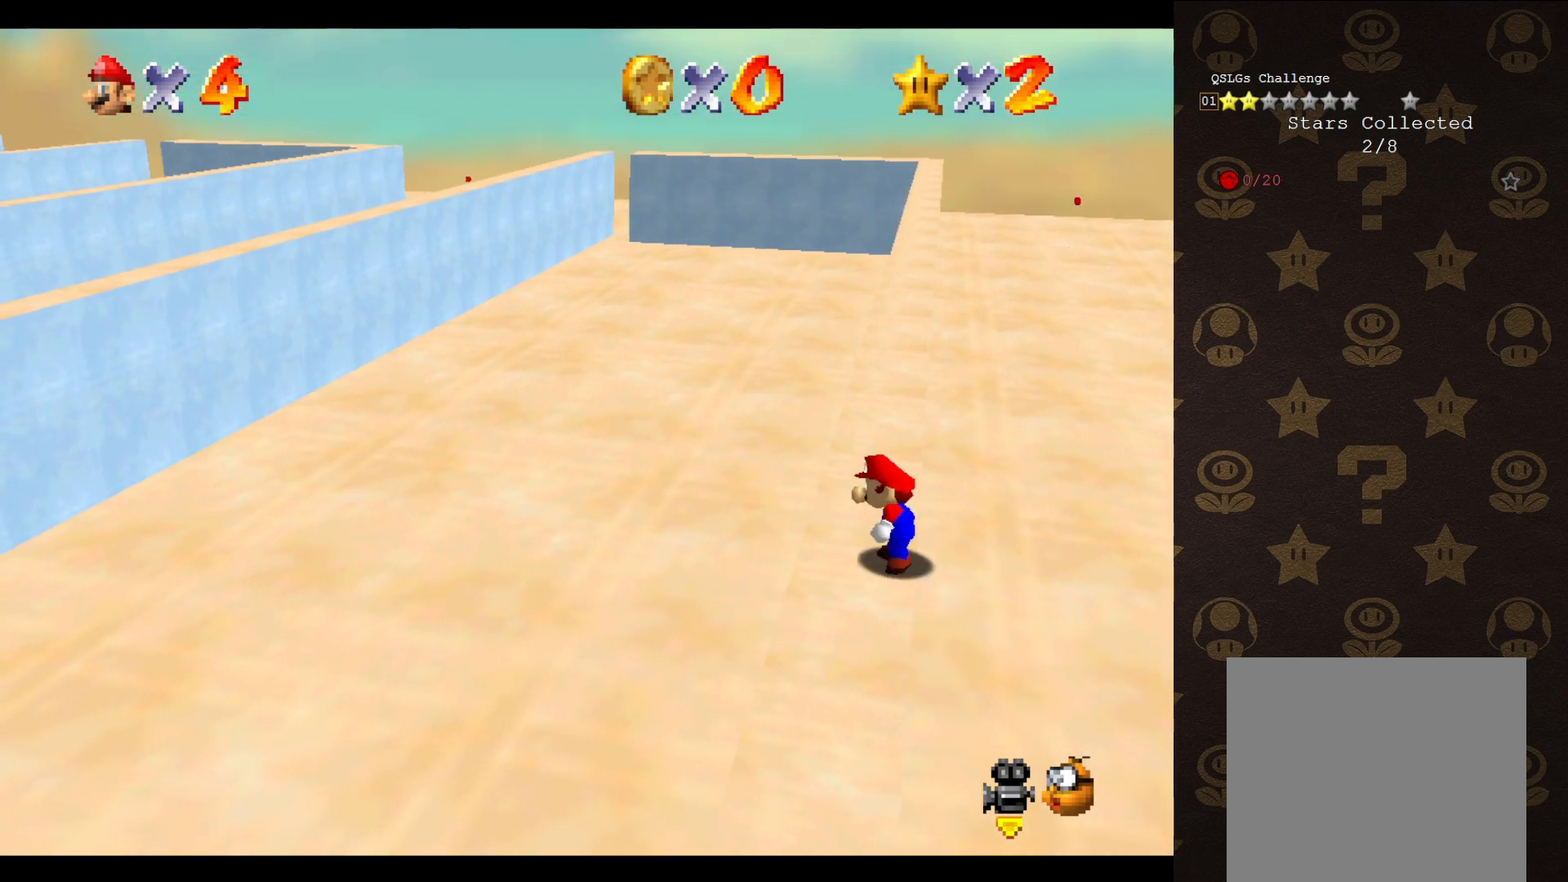
{"buttons": ["A"], "left_stick": "up", "events": [[100, "A", "down"], [133, "left_stick", "up-right"], [500, "left_stick", "up"]]}
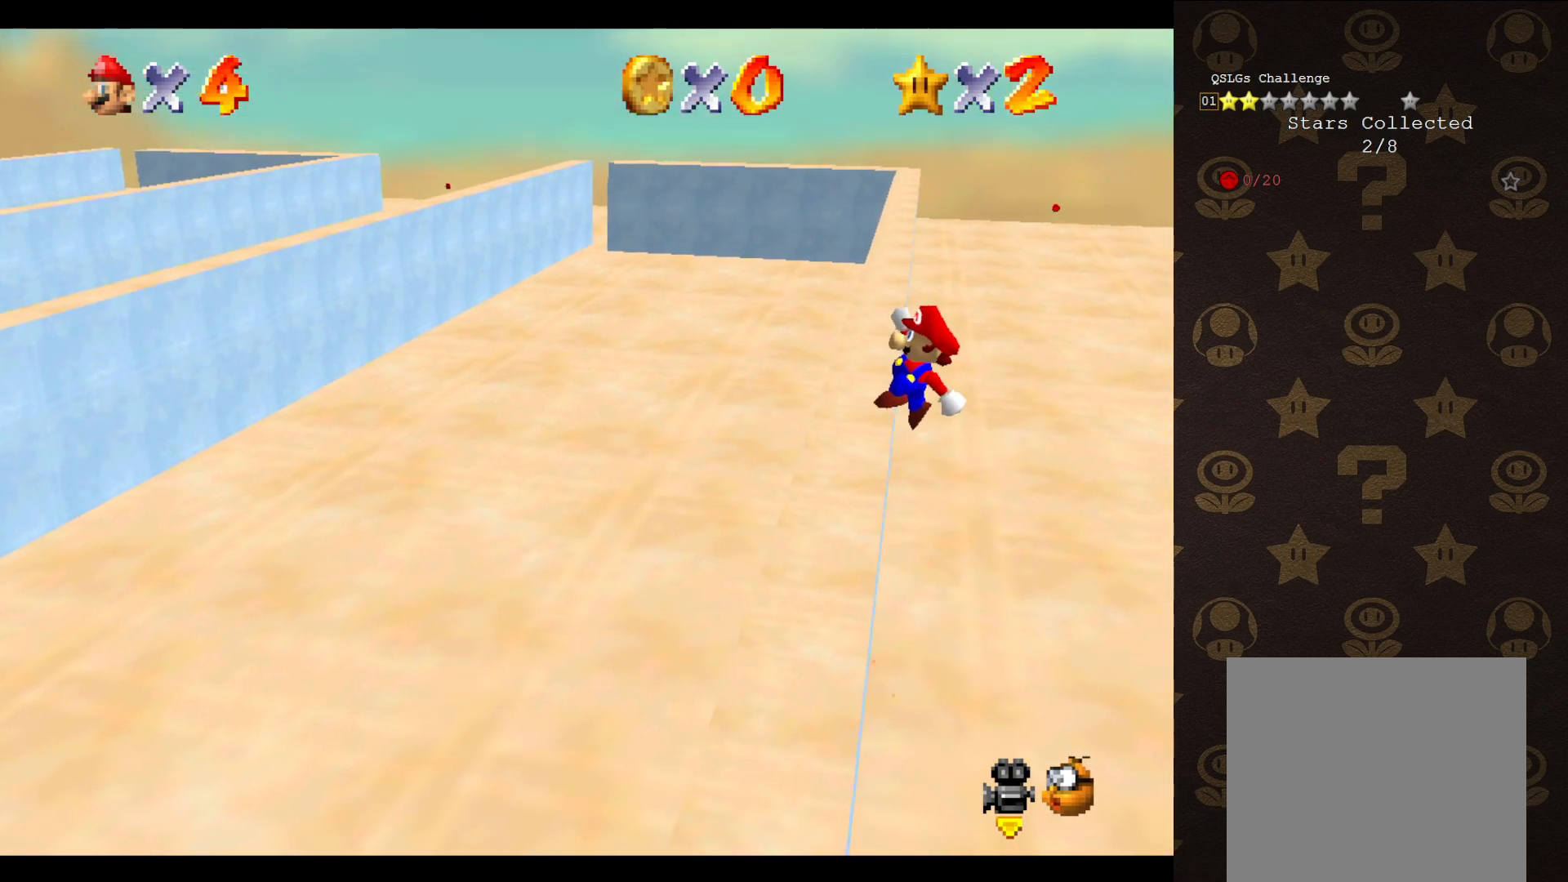
{"buttons": [], "left_stick": "up-left", "events": [[350, "left_stick", "up-left"], [500, "A", "up"]]}
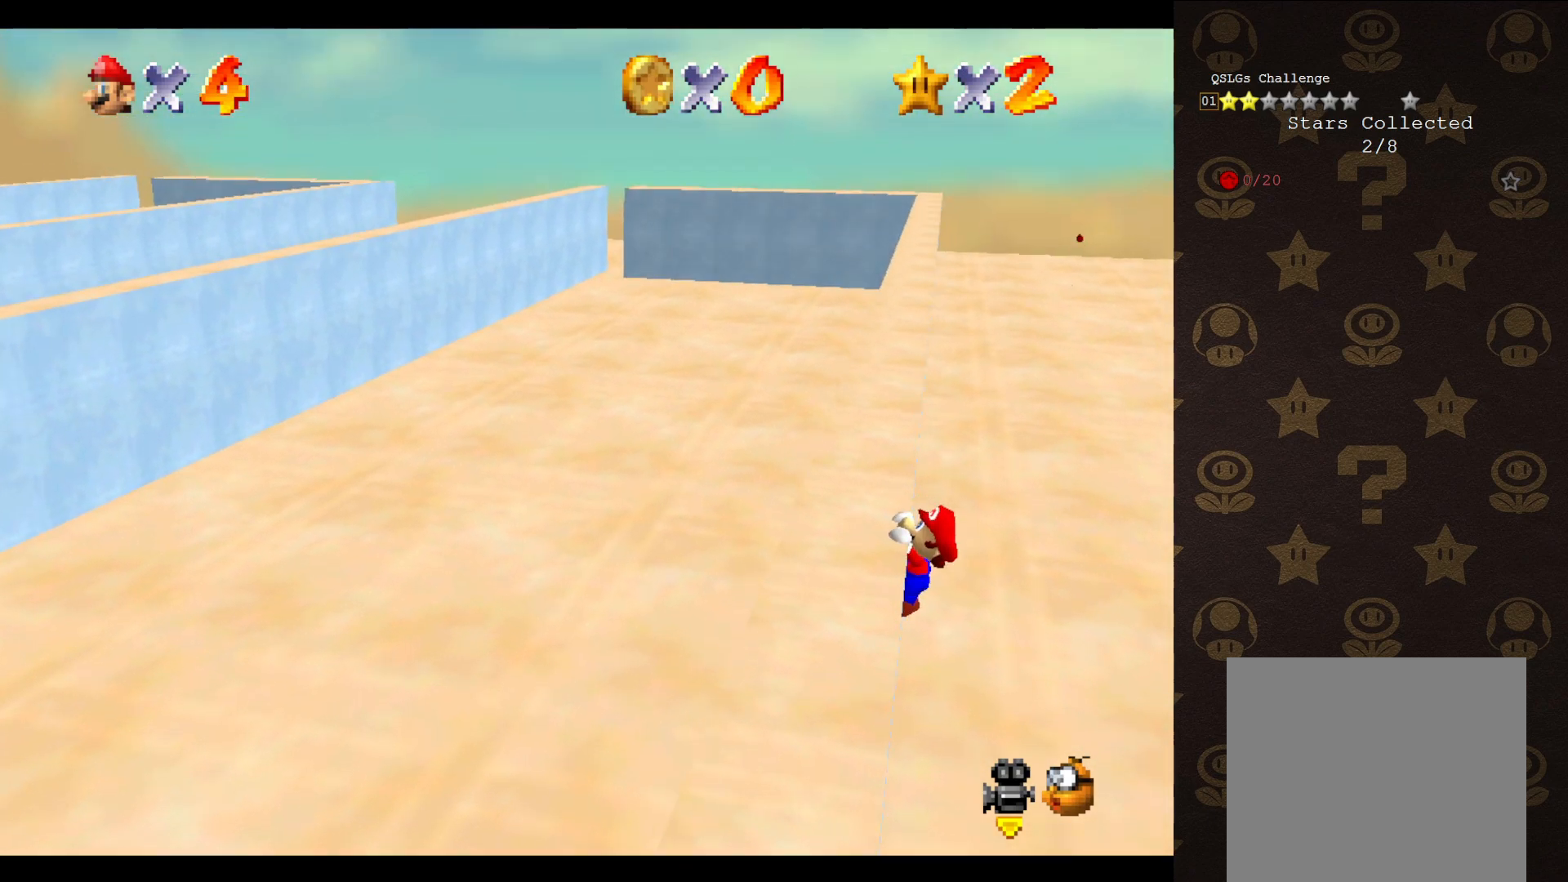
{"buttons": [], "left_stick": "up-left", "events": []}
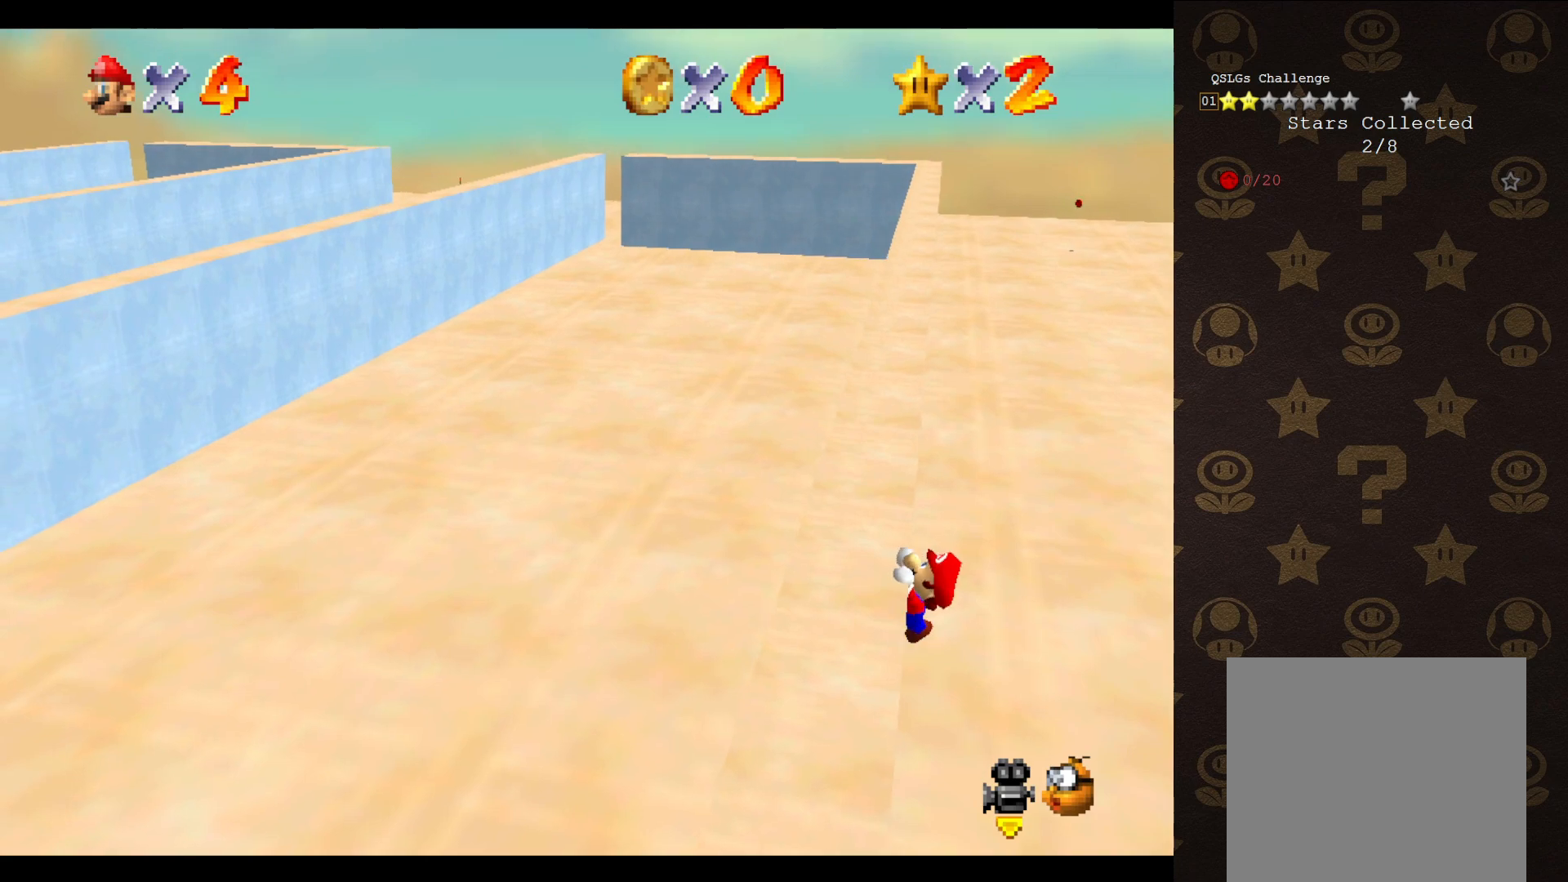
{"buttons": [], "left_stick": "center", "events": [[17, "left_stick", "center"]]}
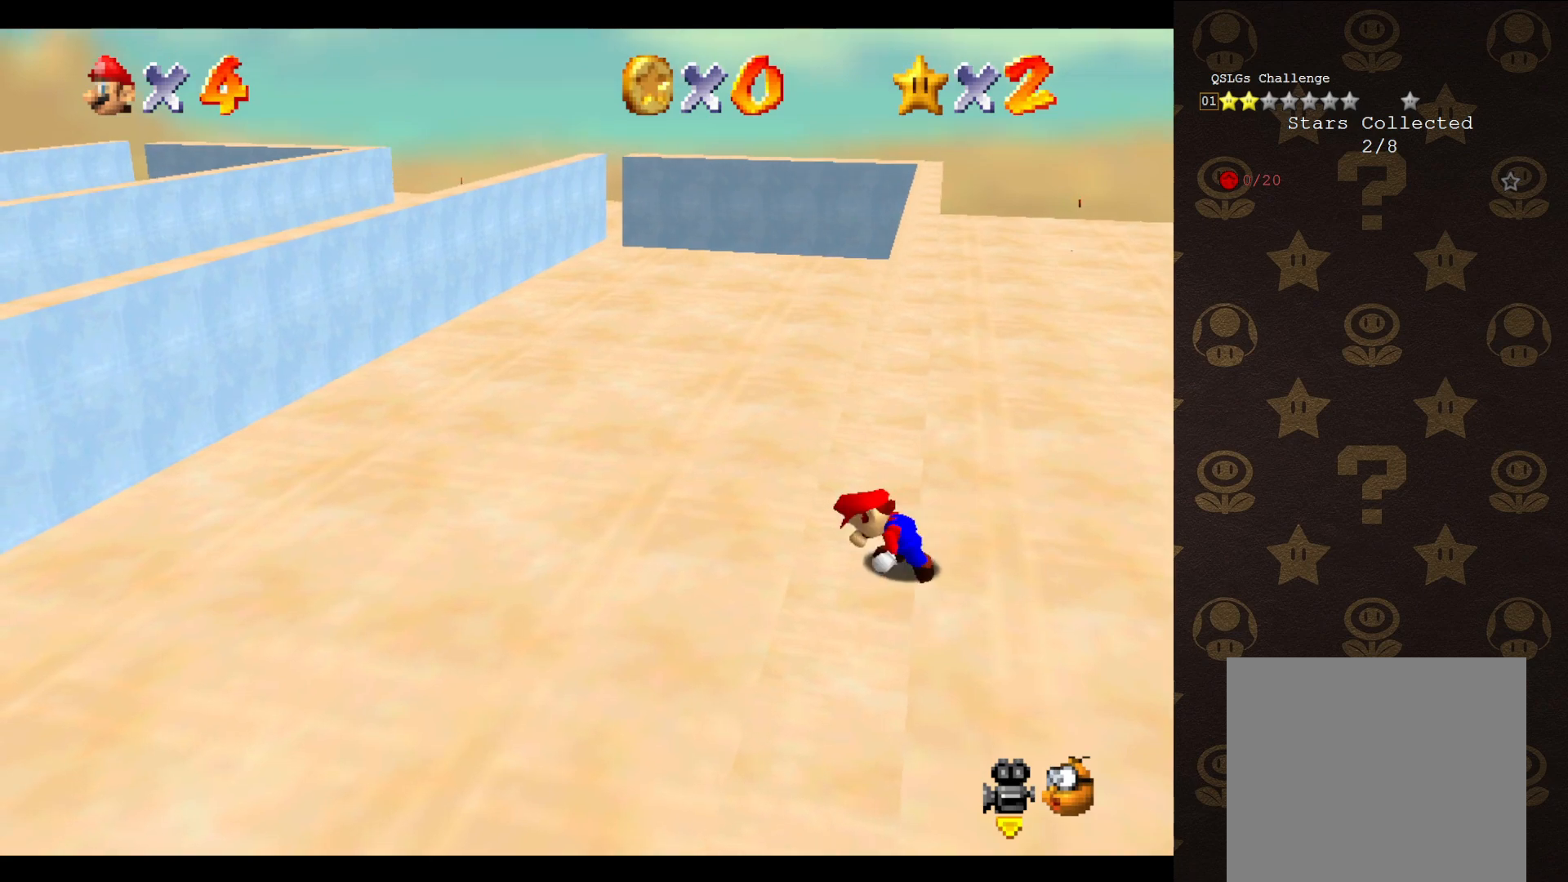
{"buttons": ["A"], "left_stick": "up-right", "events": [[250, "A", "down"], [283, "left_stick", "up-right"]]}
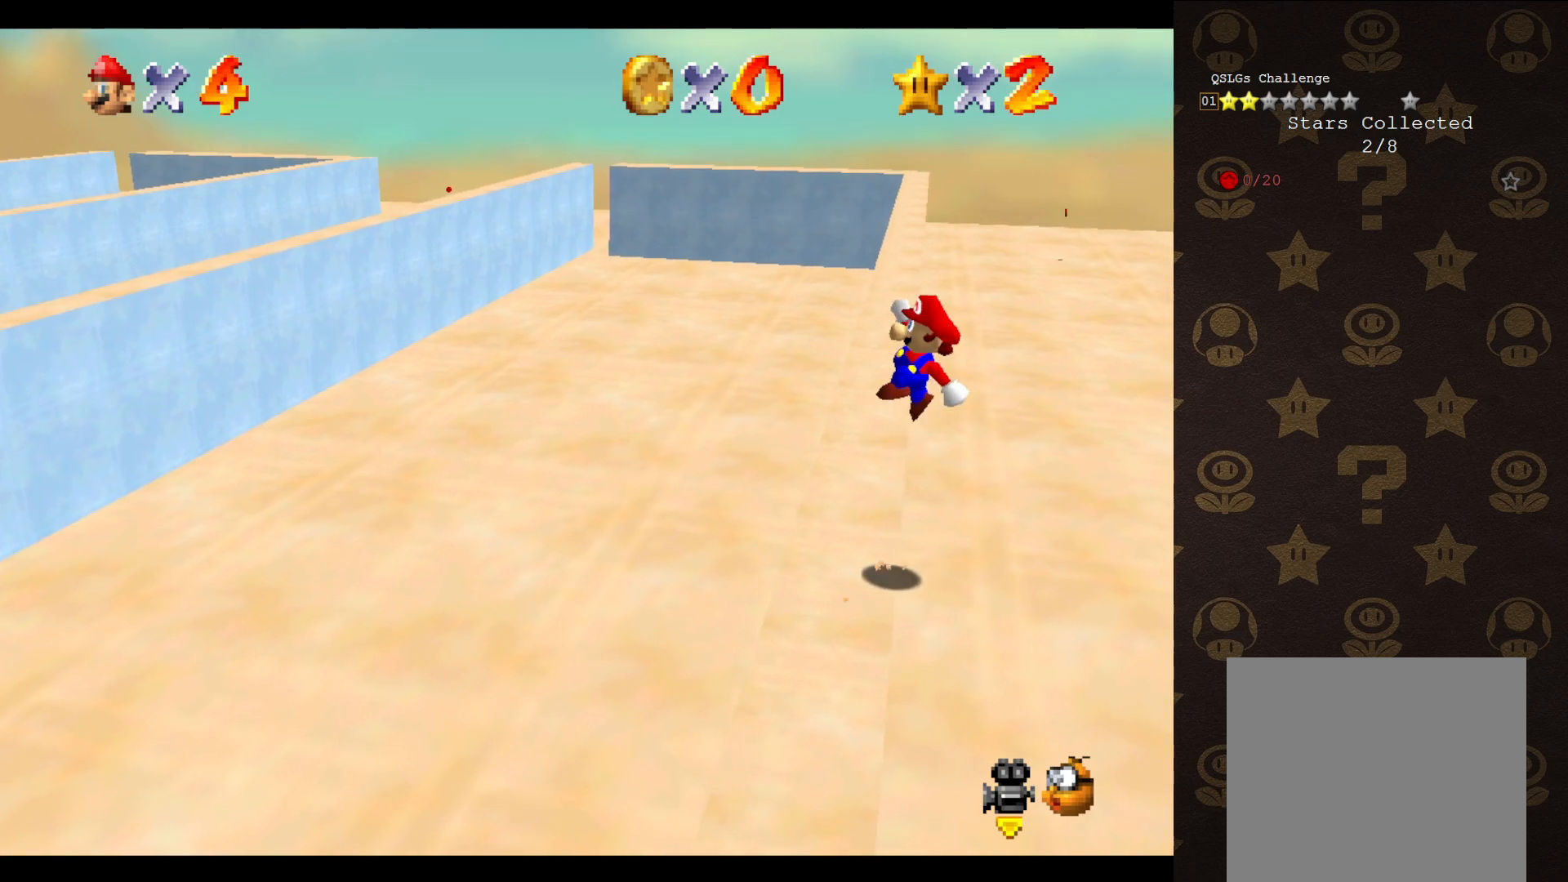
{"buttons": ["A"], "left_stick": "up-left", "events": [[217, "left_stick", "up-left"]]}
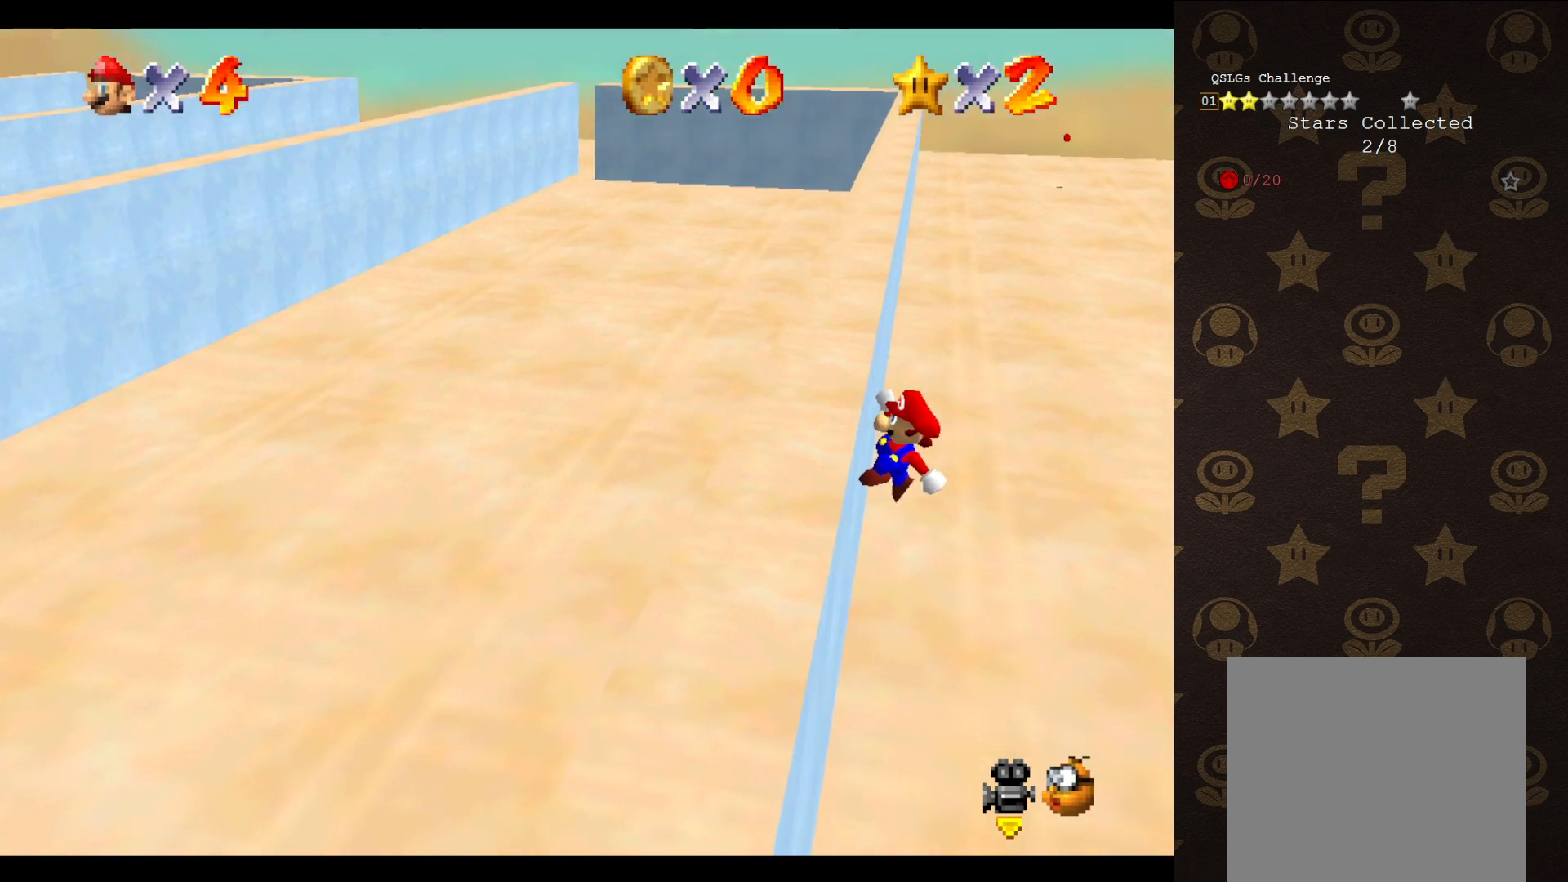
{"buttons": [], "left_stick": "up-left", "events": [[100, "A", "up"]]}
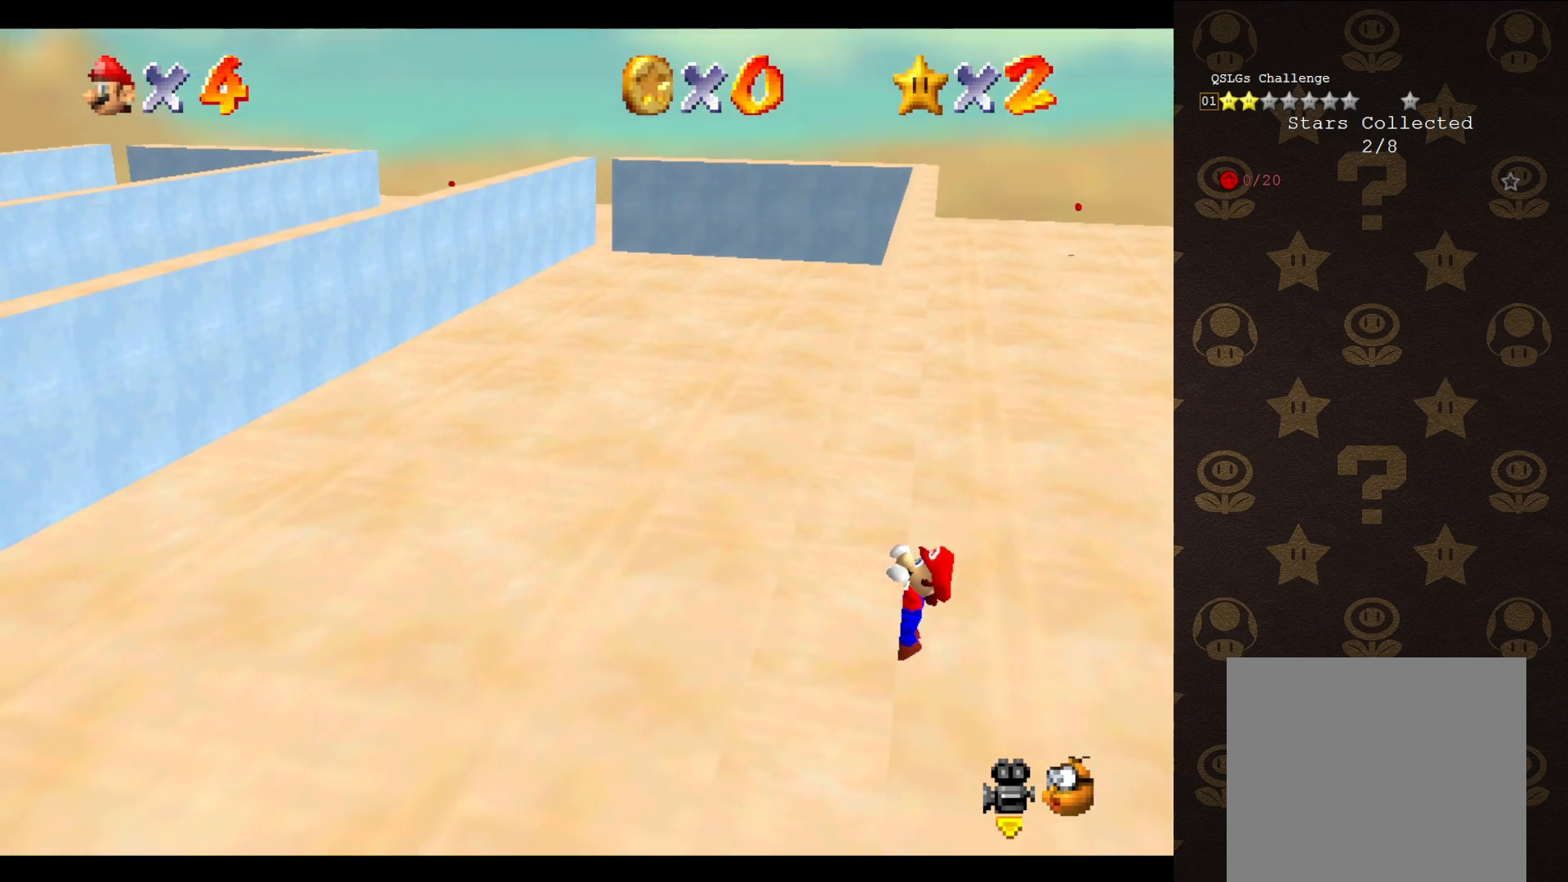
{"buttons": [], "left_stick": "center", "events": [[133, "left_stick", "center"]]}